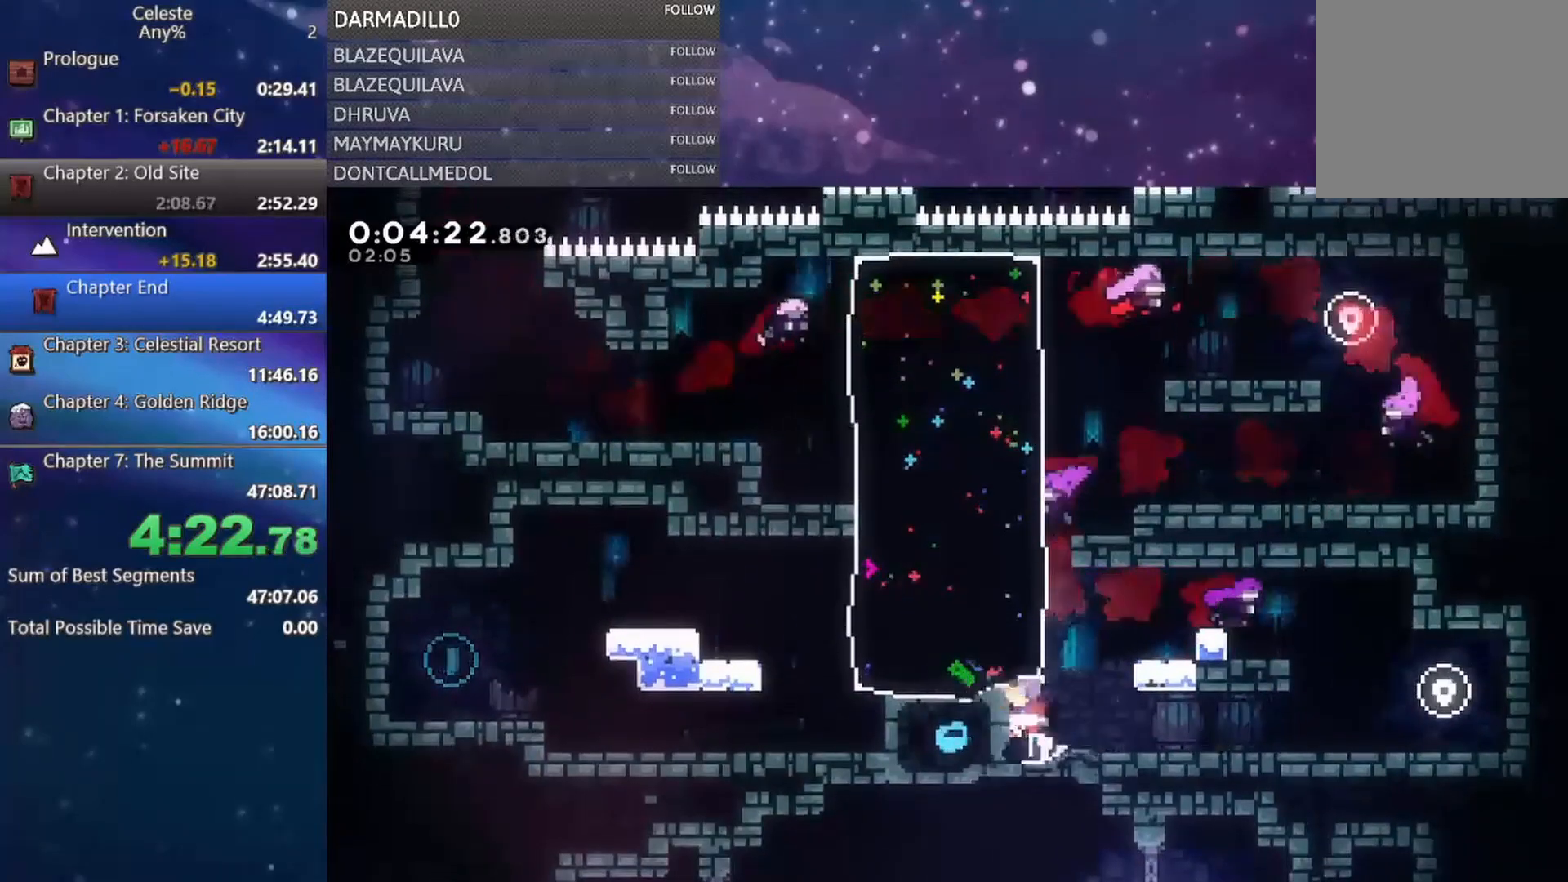
Gameplay with a controller (Xbox layout); each line is a JSON object with the inputs held at the frame after it. "events" lists button and stick changes between this image and that frame as [ms after this image, input, new state], when the widget could be followed in between. Not read: L3 R3 right_stick.
{"buttons": ["DPAD_LEFT"], "left_stick": "center", "events": [[300, "DPAD_RIGHT", "down"], [383, "A", "down"], [467, "DPAD_RIGHT", "up"], [467, "DPAD_UP", "down"], [483, "DPAD_LEFT", "down"], [483, "DPAD_UP", "up"], [500, "A", "up"]]}
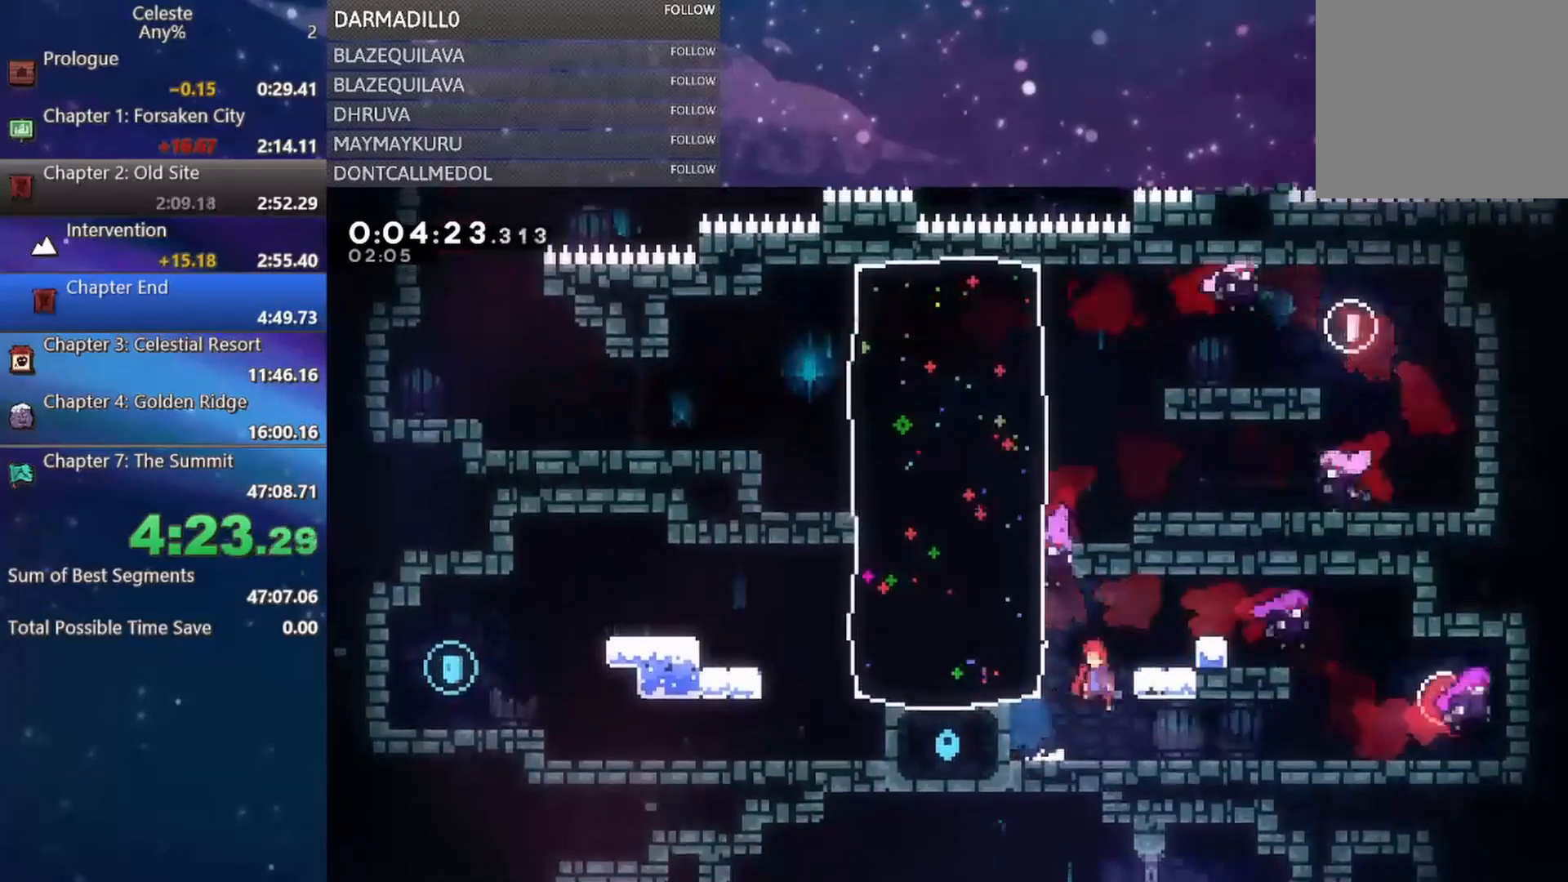
{"buttons": ["A", "DPAD_LEFT"], "left_stick": "center", "events": [[33, "B", "down"], [200, "B", "up"], [367, "A", "down"]]}
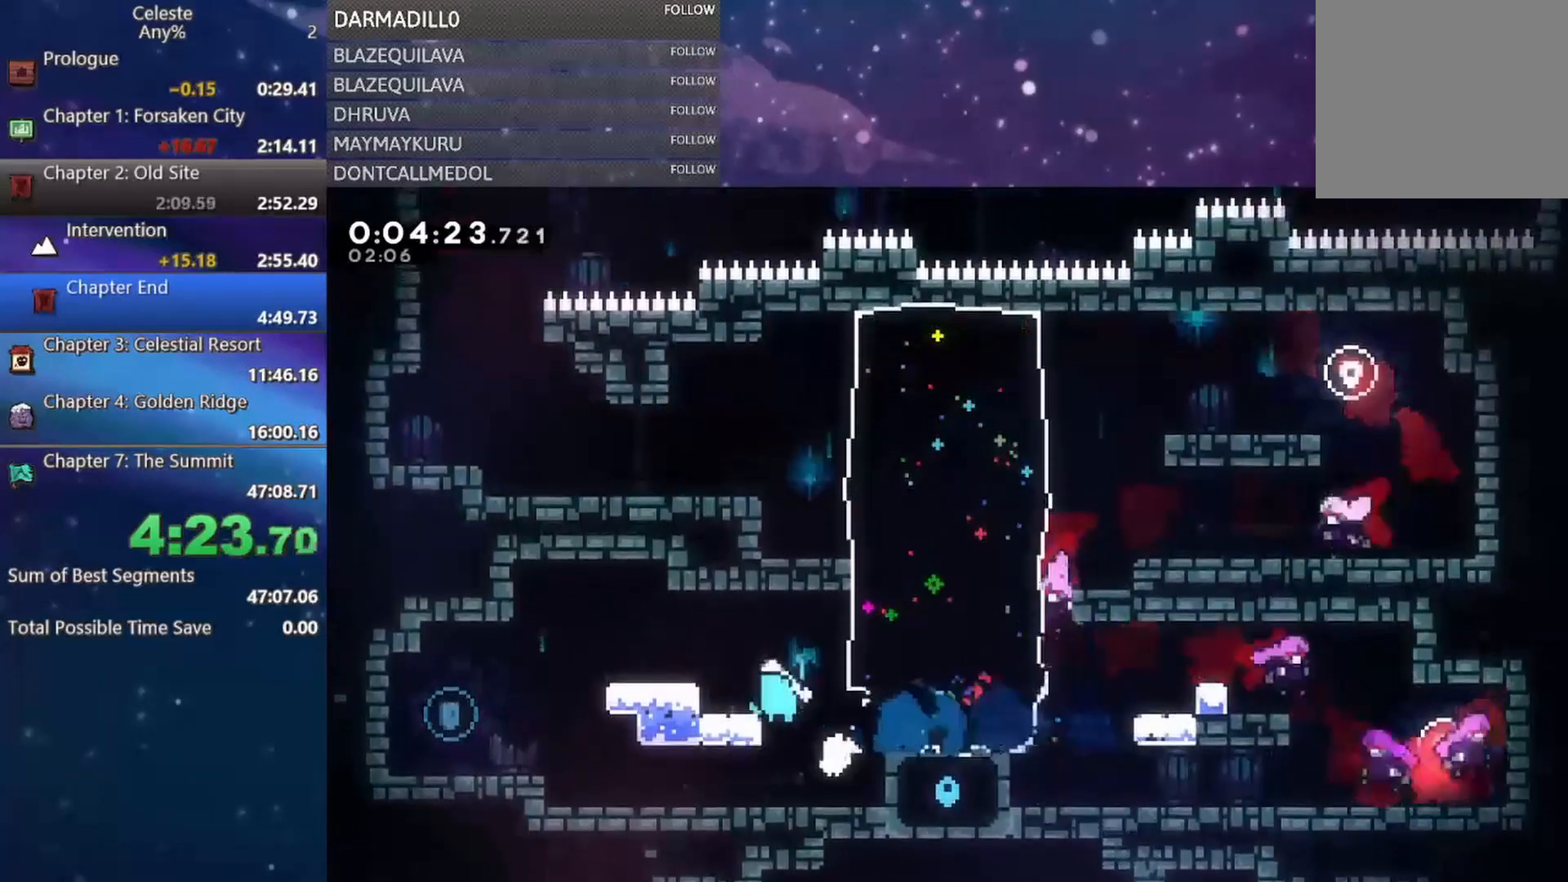
{"buttons": ["B", "DPAD_DOWN"], "left_stick": "center", "events": [[83, "A", "up"], [367, "DPAD_DOWN", "down"], [383, "DPAD_LEFT", "up"], [467, "B", "down"]]}
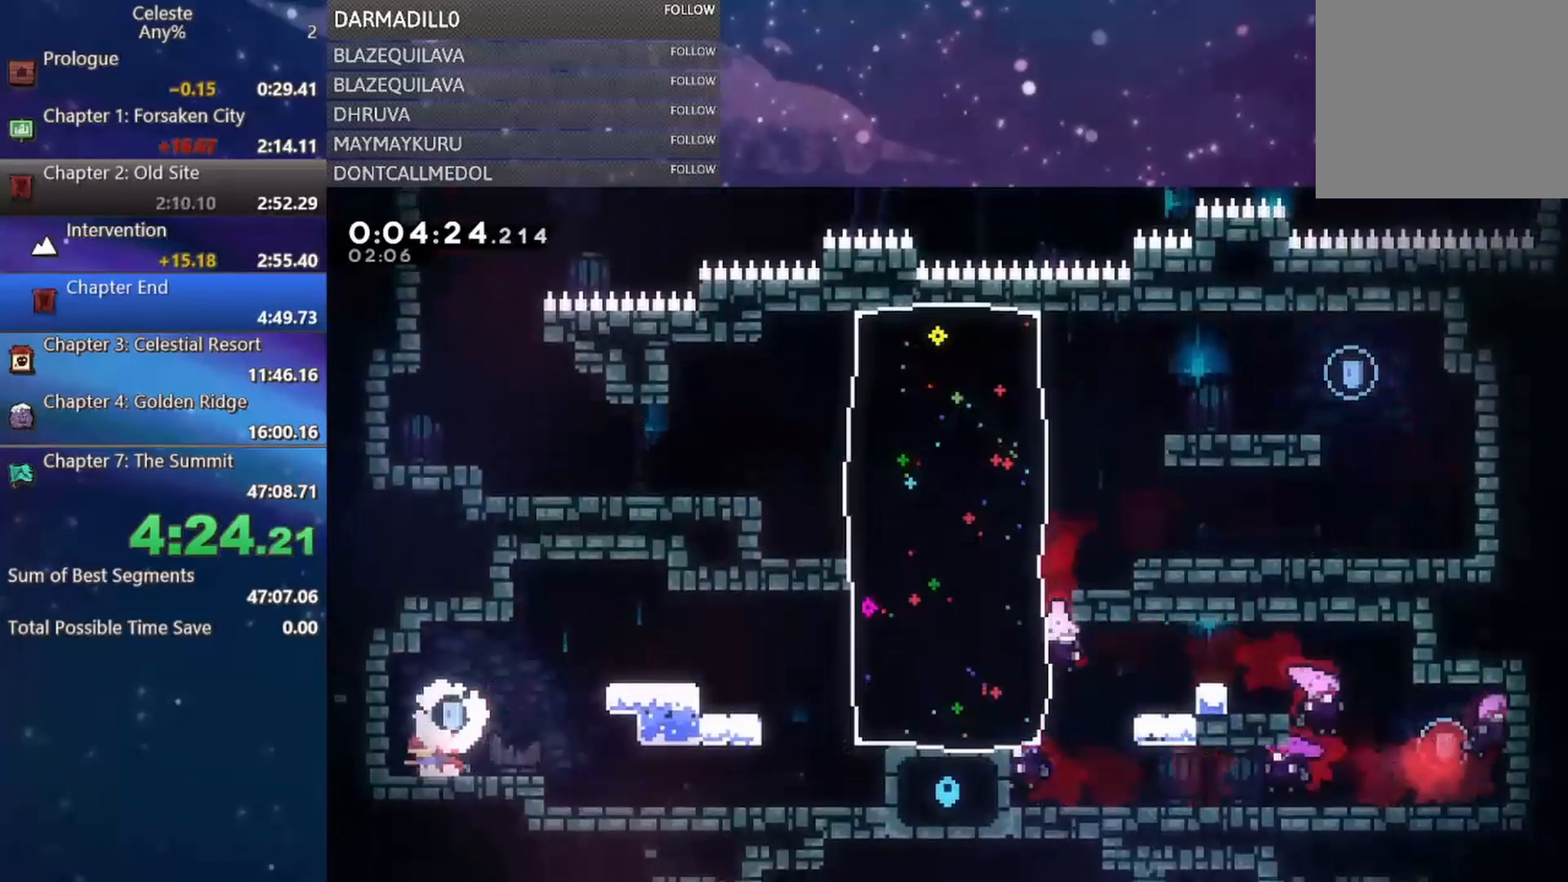
{"buttons": ["B", "DPAD_DOWN", "DPAD_RIGHT"], "left_stick": "center", "events": [[17, "DPAD_RIGHT", "down"], [83, "B", "up"], [117, "A", "down"], [133, "B", "down"], [217, "A", "up"], [217, "B", "up"], [500, "B", "down"]]}
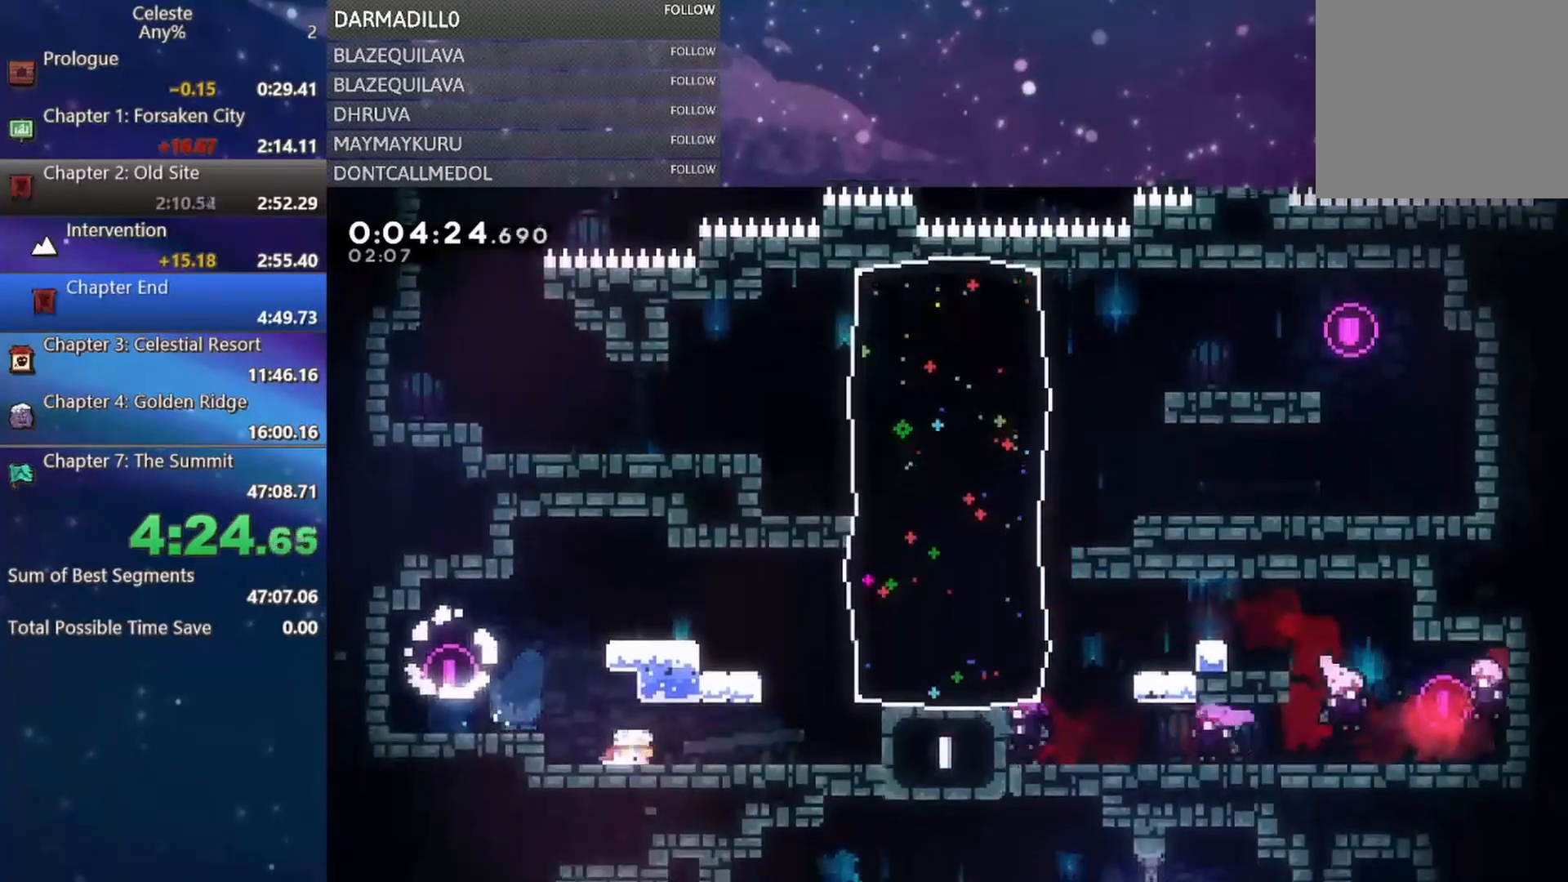
{"buttons": ["DPAD_RIGHT"], "left_stick": "center", "events": [[133, "B", "up"], [233, "DPAD_DOWN", "up"], [283, "DPAD_RIGHT", "up"], [433, "DPAD_RIGHT", "down"]]}
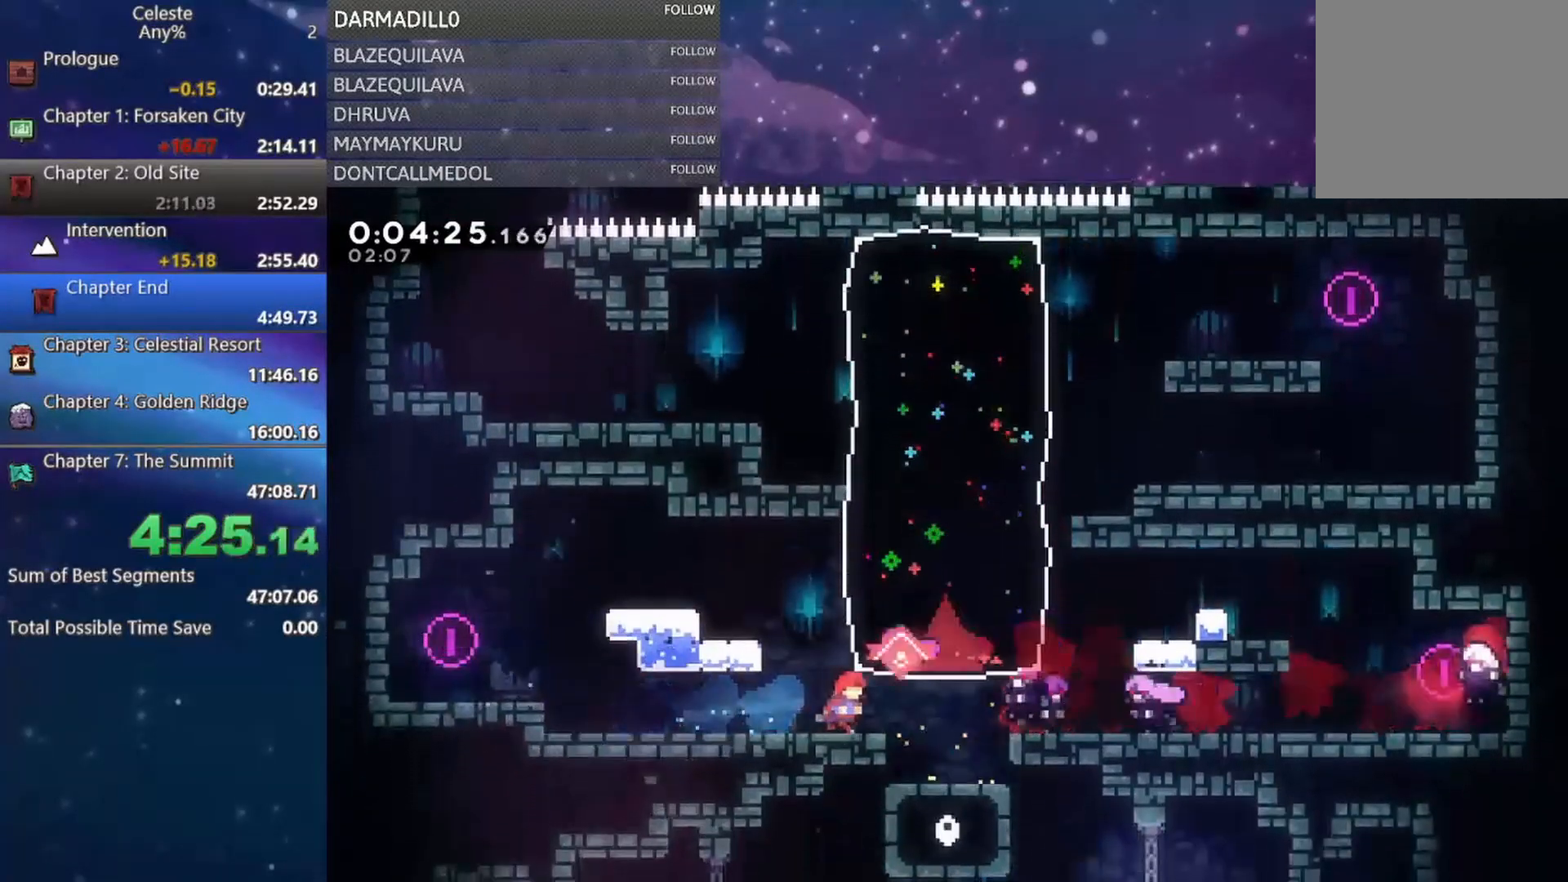
{"buttons": ["DPAD_DOWN", "DPAD_RIGHT"], "left_stick": "center", "events": [[217, "DPAD_DOWN", "down"], [300, "B", "down"], [433, "B", "up"]]}
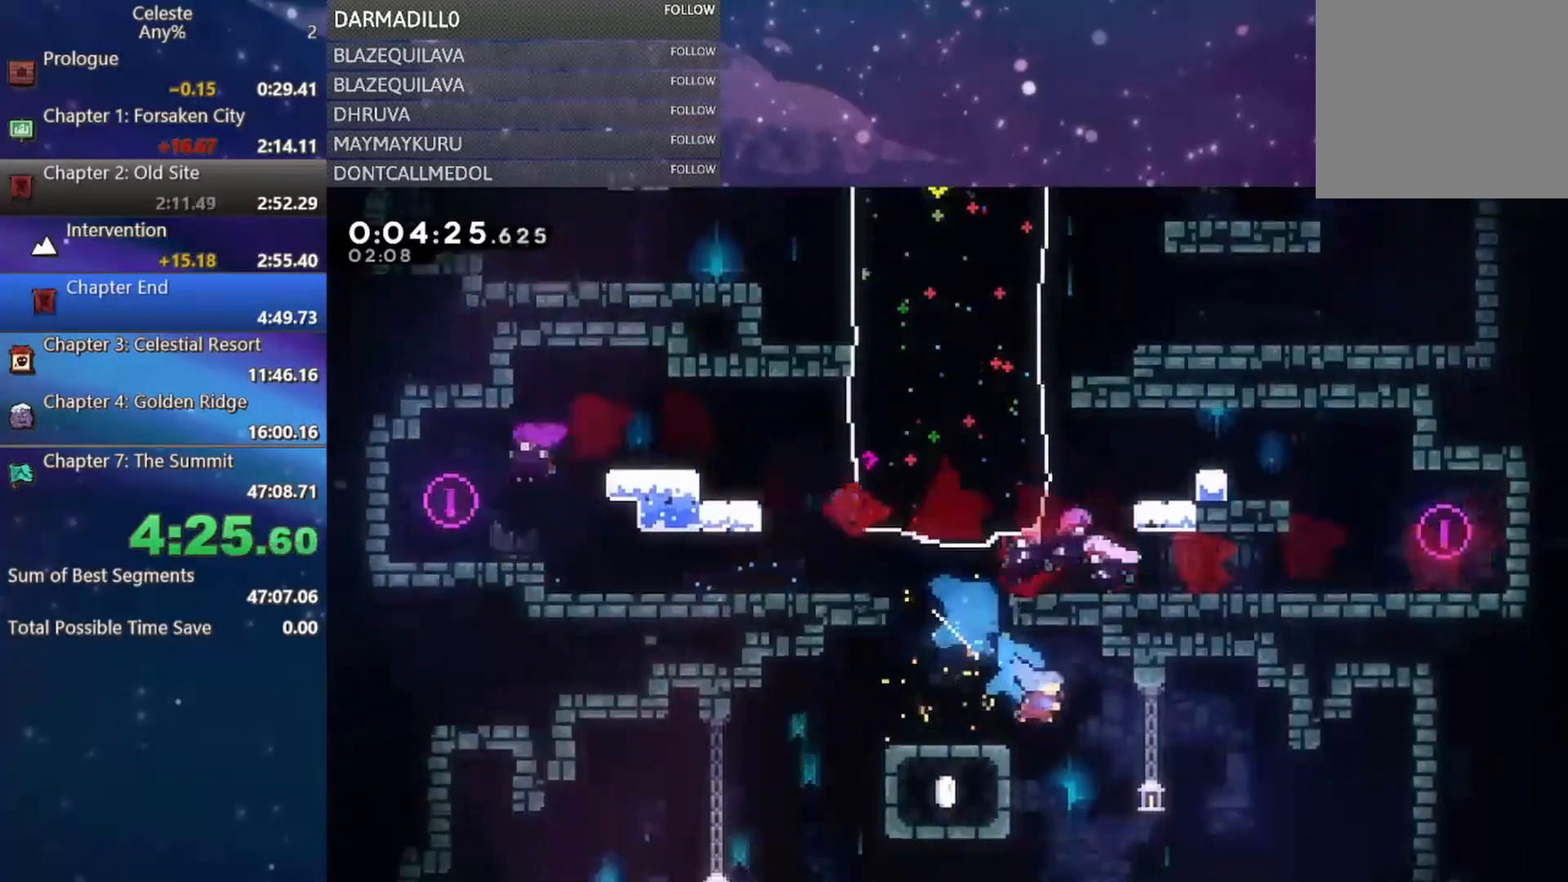
{"buttons": ["DPAD_DOWN"], "left_stick": "center", "events": [[183, "DPAD_RIGHT", "up"]]}
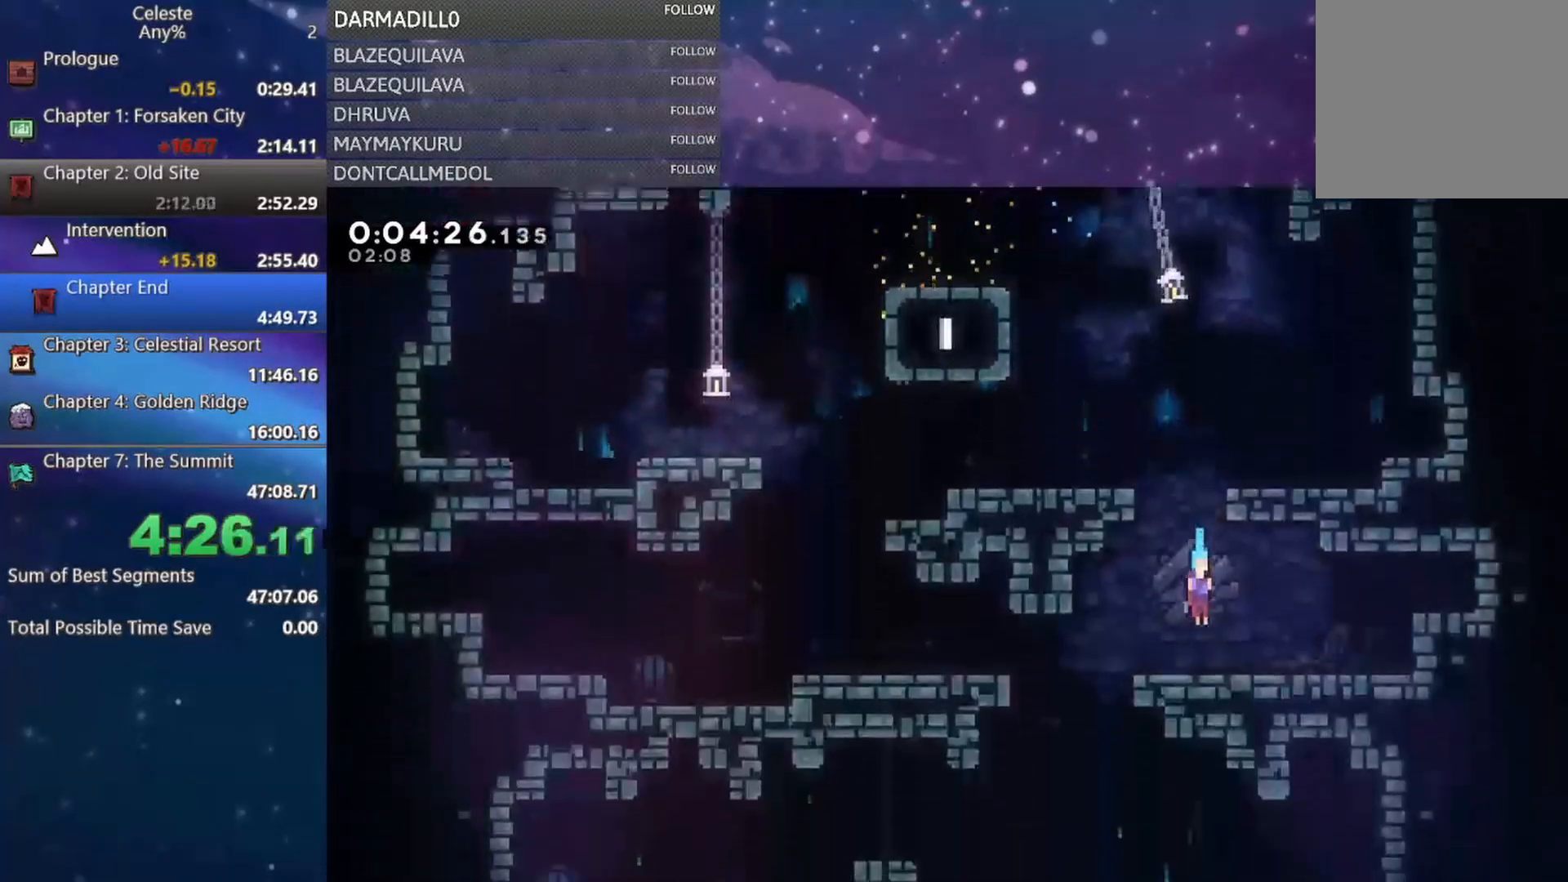
{"buttons": [], "left_stick": "center", "events": [[33, "DPAD_LEFT", "down"], [167, "B", "down"], [283, "B", "up"], [350, "DPAD_DOWN", "up"], [350, "DPAD_LEFT", "up"]]}
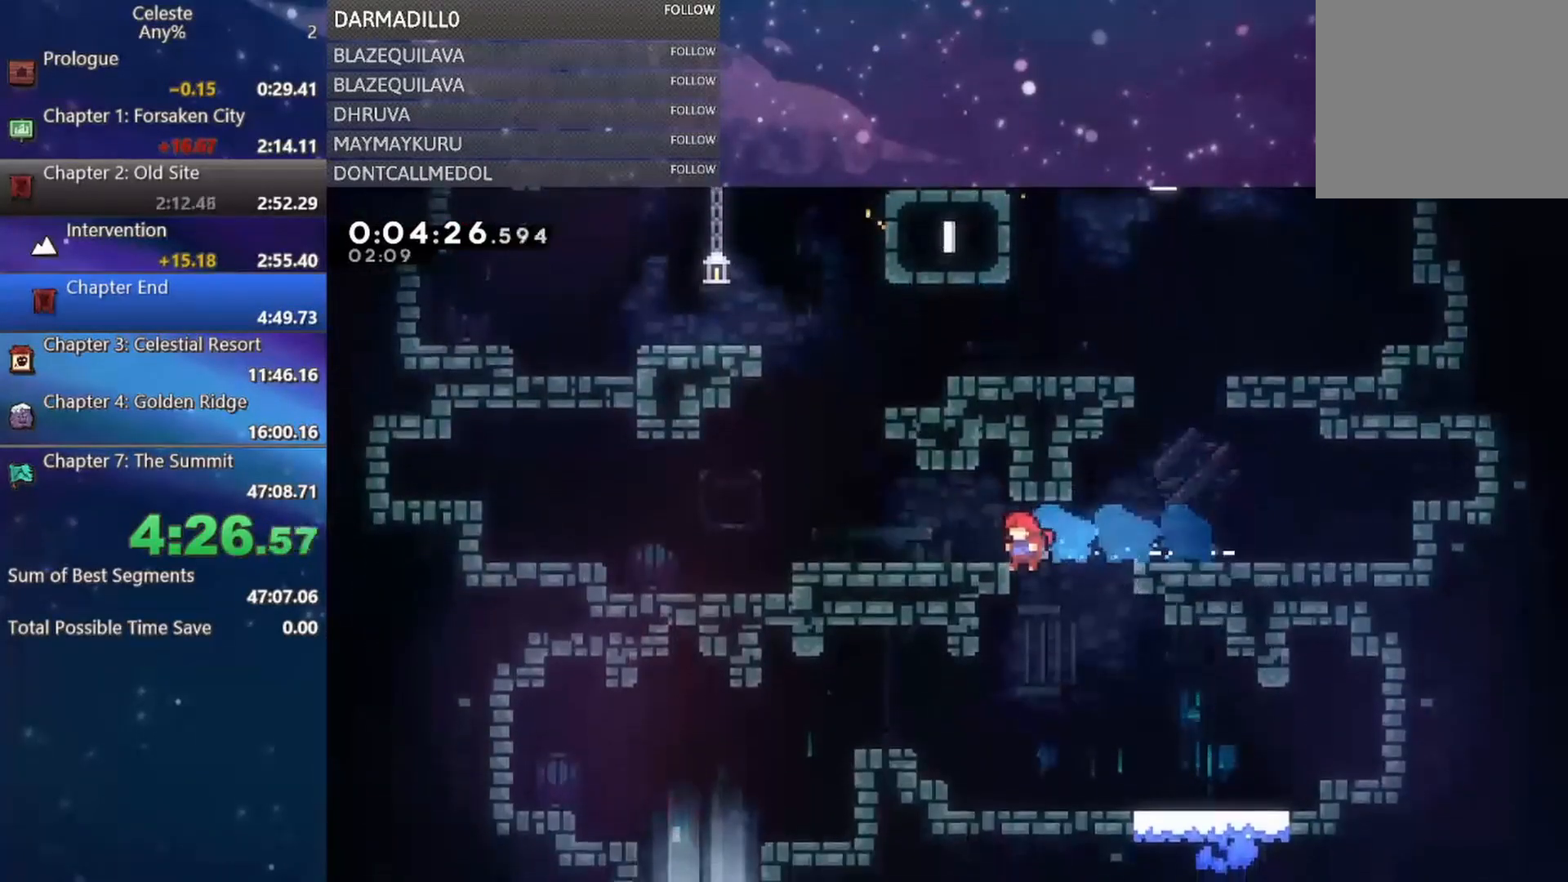
{"buttons": ["DPAD_LEFT"], "left_stick": "center", "events": [[83, "DPAD_DOWN", "down"], [217, "DPAD_DOWN", "up"], [217, "DPAD_LEFT", "down"], [300, "B", "down"], [450, "B", "up"]]}
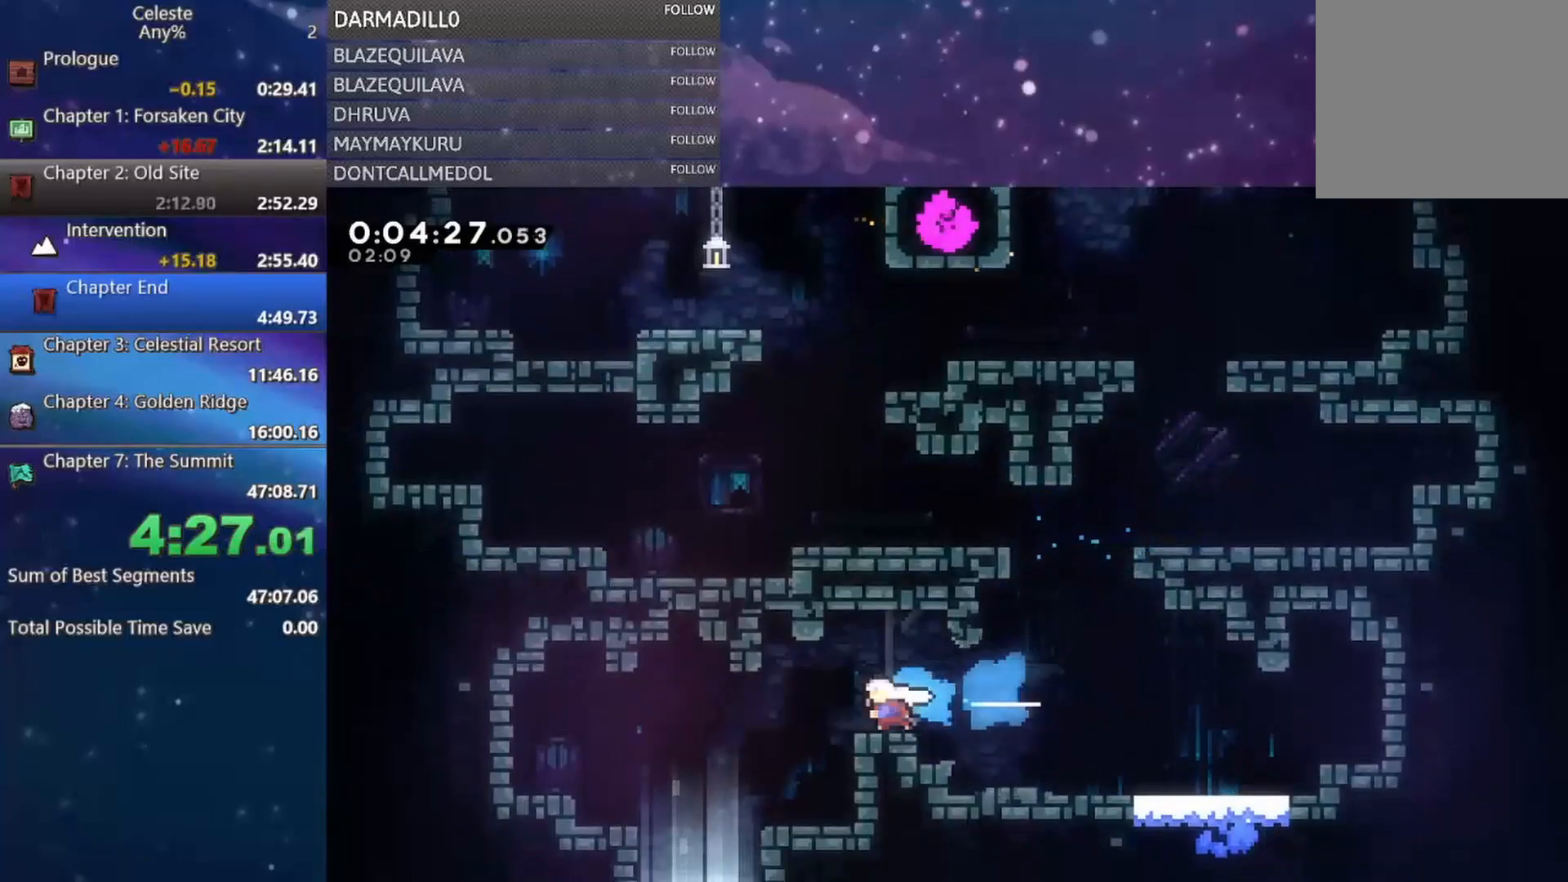
{"buttons": ["B", "DPAD_DOWN"], "left_stick": "center", "events": [[317, "DPAD_DOWN", "down"], [350, "DPAD_LEFT", "up"], [367, "B", "down"]]}
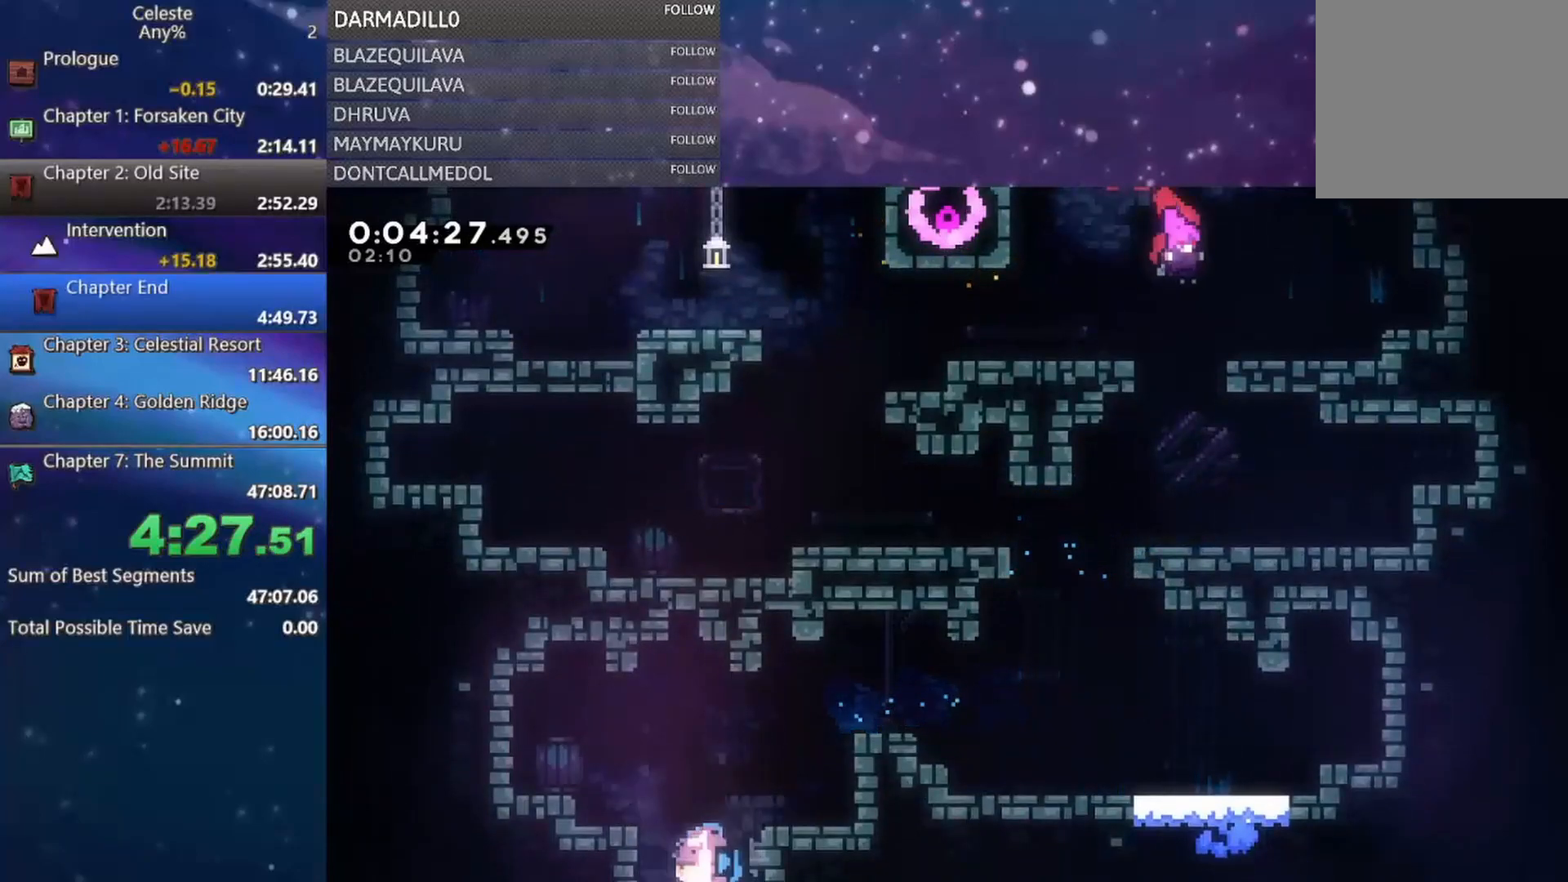
{"buttons": ["DPAD_DOWN", "DPAD_RIGHT"], "left_stick": "center", "events": [[33, "B", "up"], [450, "DPAD_RIGHT", "down"]]}
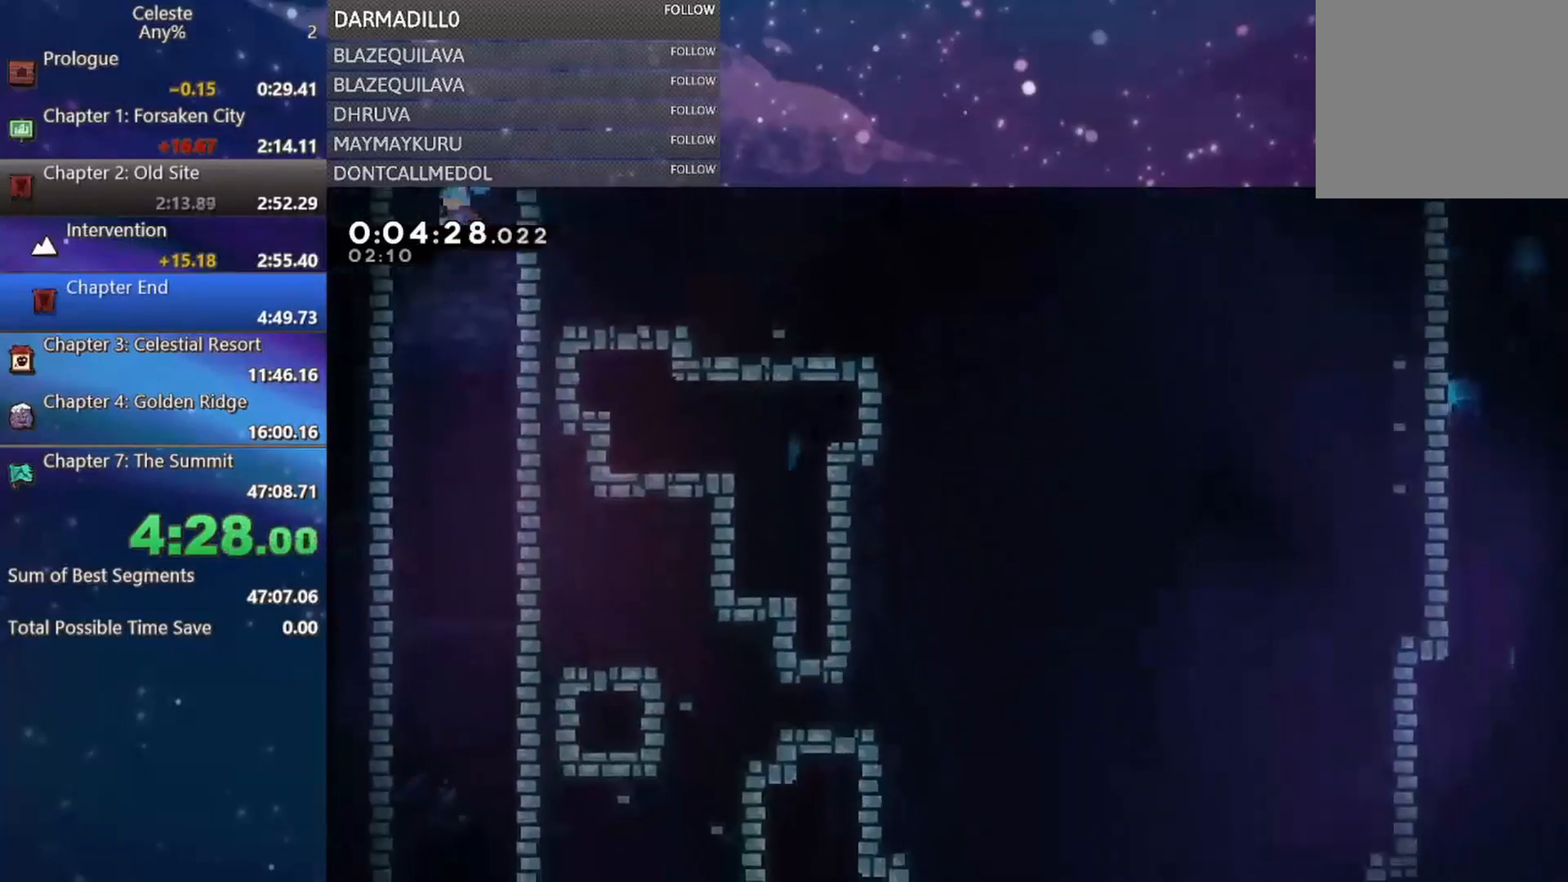
{"buttons": ["DPAD_DOWN"], "left_stick": "center", "events": [[467, "DPAD_RIGHT", "up"]]}
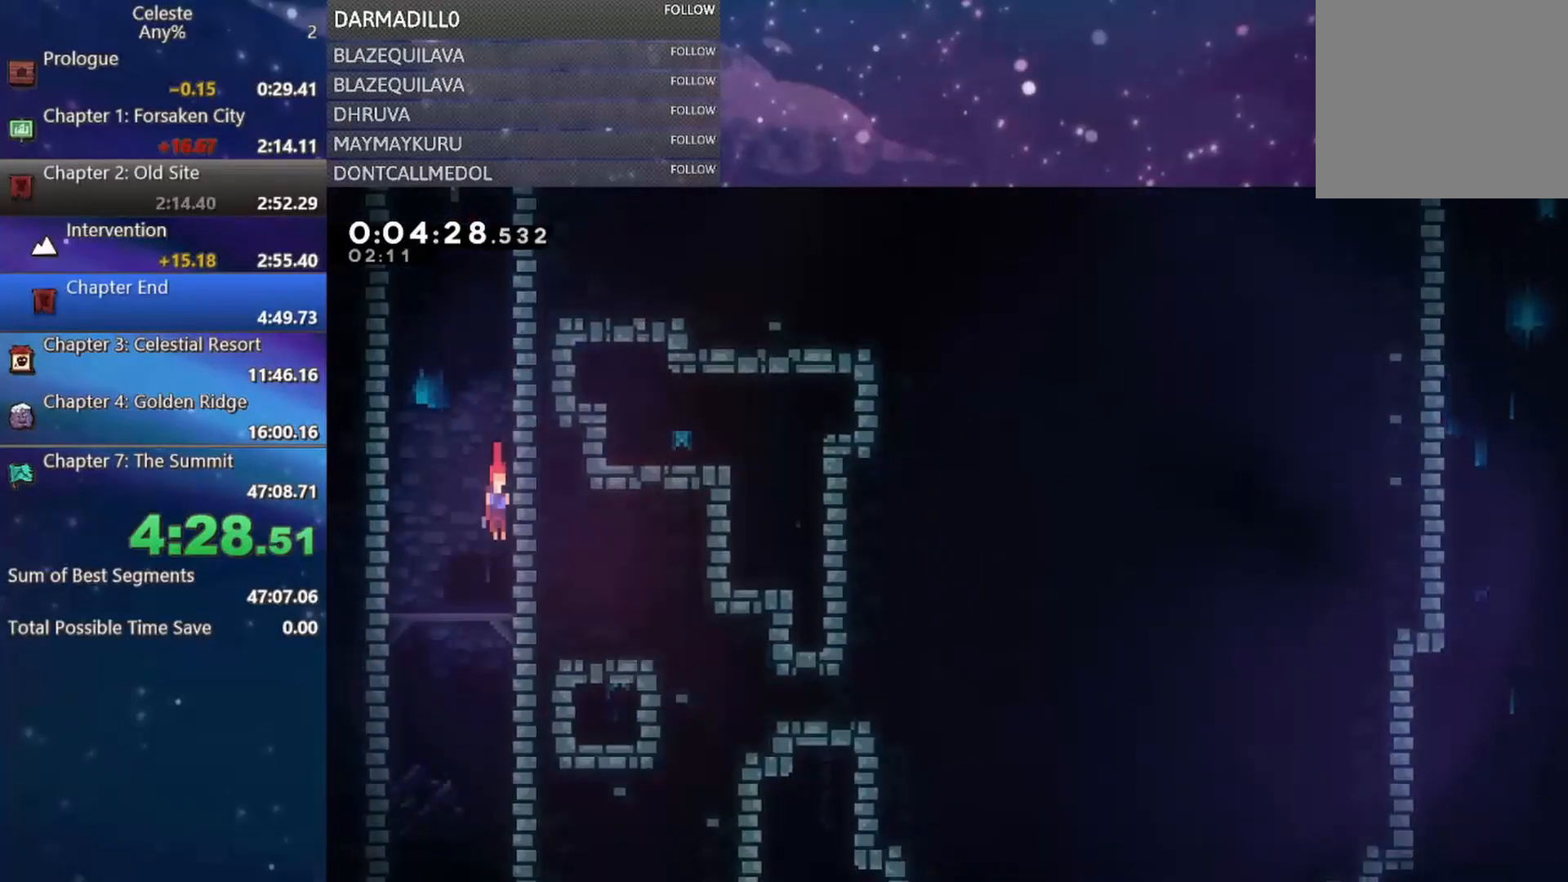
{"buttons": ["DPAD_DOWN"], "left_stick": "center", "events": []}
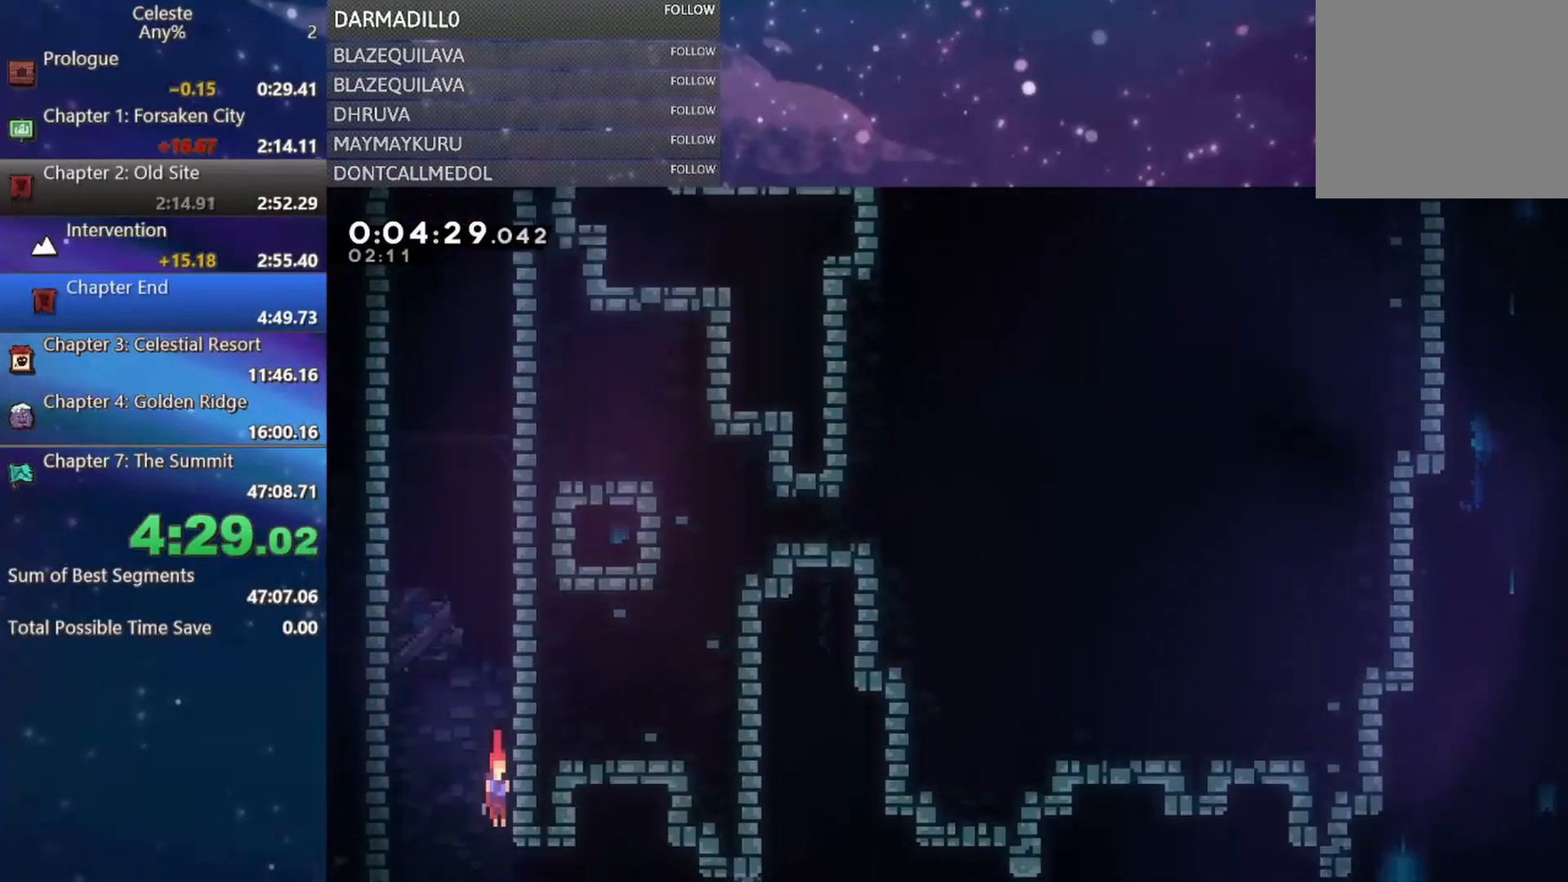
{"buttons": ["B", "DPAD_DOWN", "DPAD_RIGHT"], "left_stick": "center", "events": [[183, "DPAD_RIGHT", "down"], [433, "B", "down"]]}
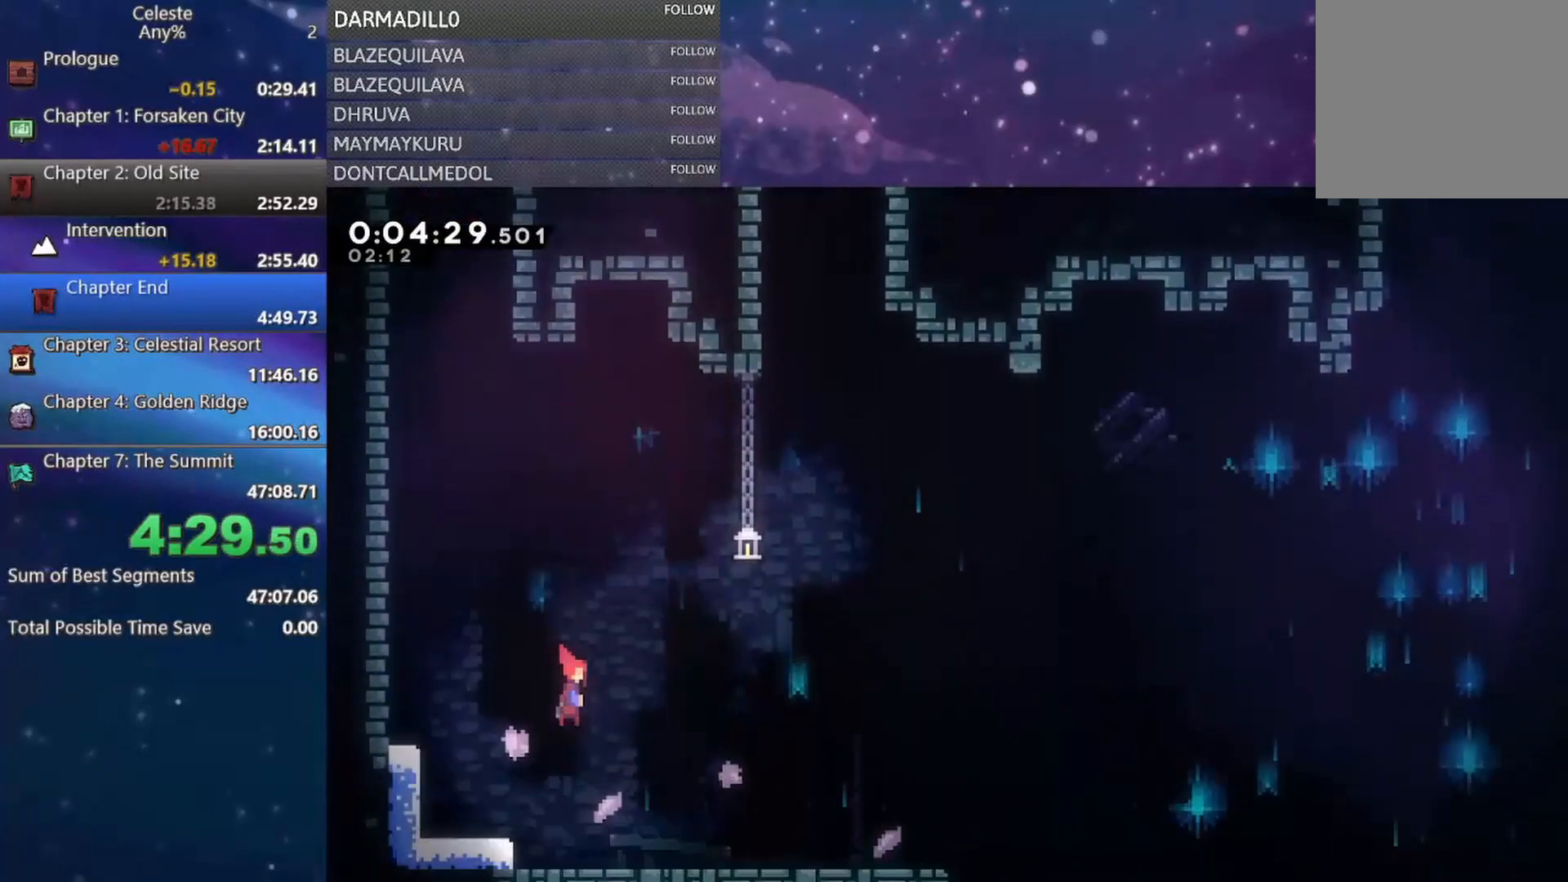
{"buttons": ["B", "DPAD_DOWN", "DPAD_RIGHT"], "left_stick": "center", "events": [[50, "B", "up"], [150, "A", "down"], [350, "A", "up"], [467, "B", "down"]]}
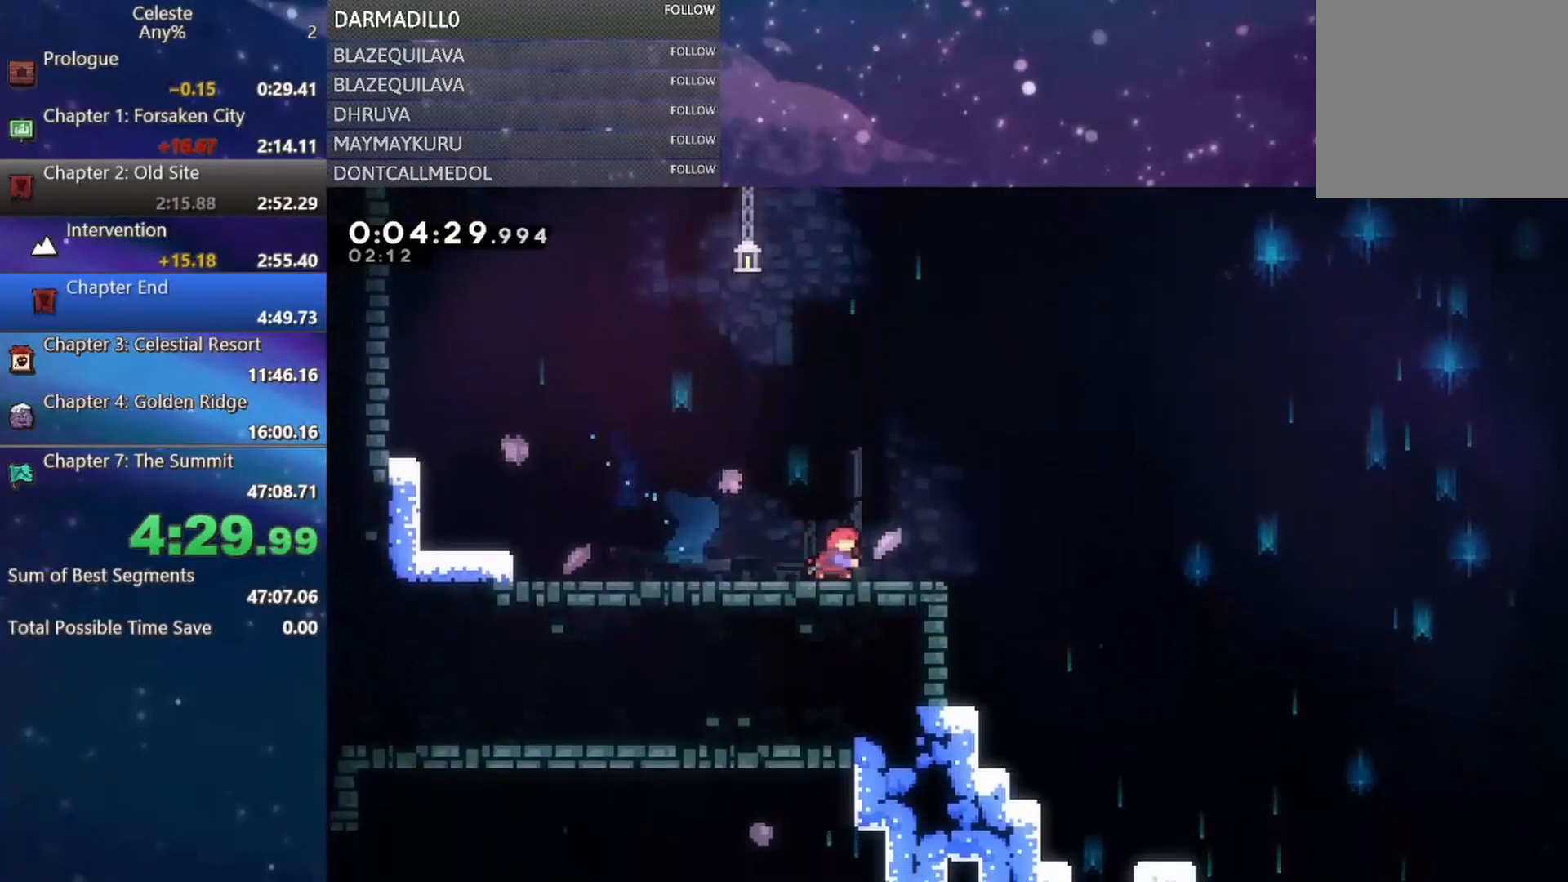
{"buttons": ["DPAD_DOWN", "DPAD_RIGHT"], "left_stick": "center", "events": [[50, "B", "up"], [133, "A", "down"], [400, "A", "up"]]}
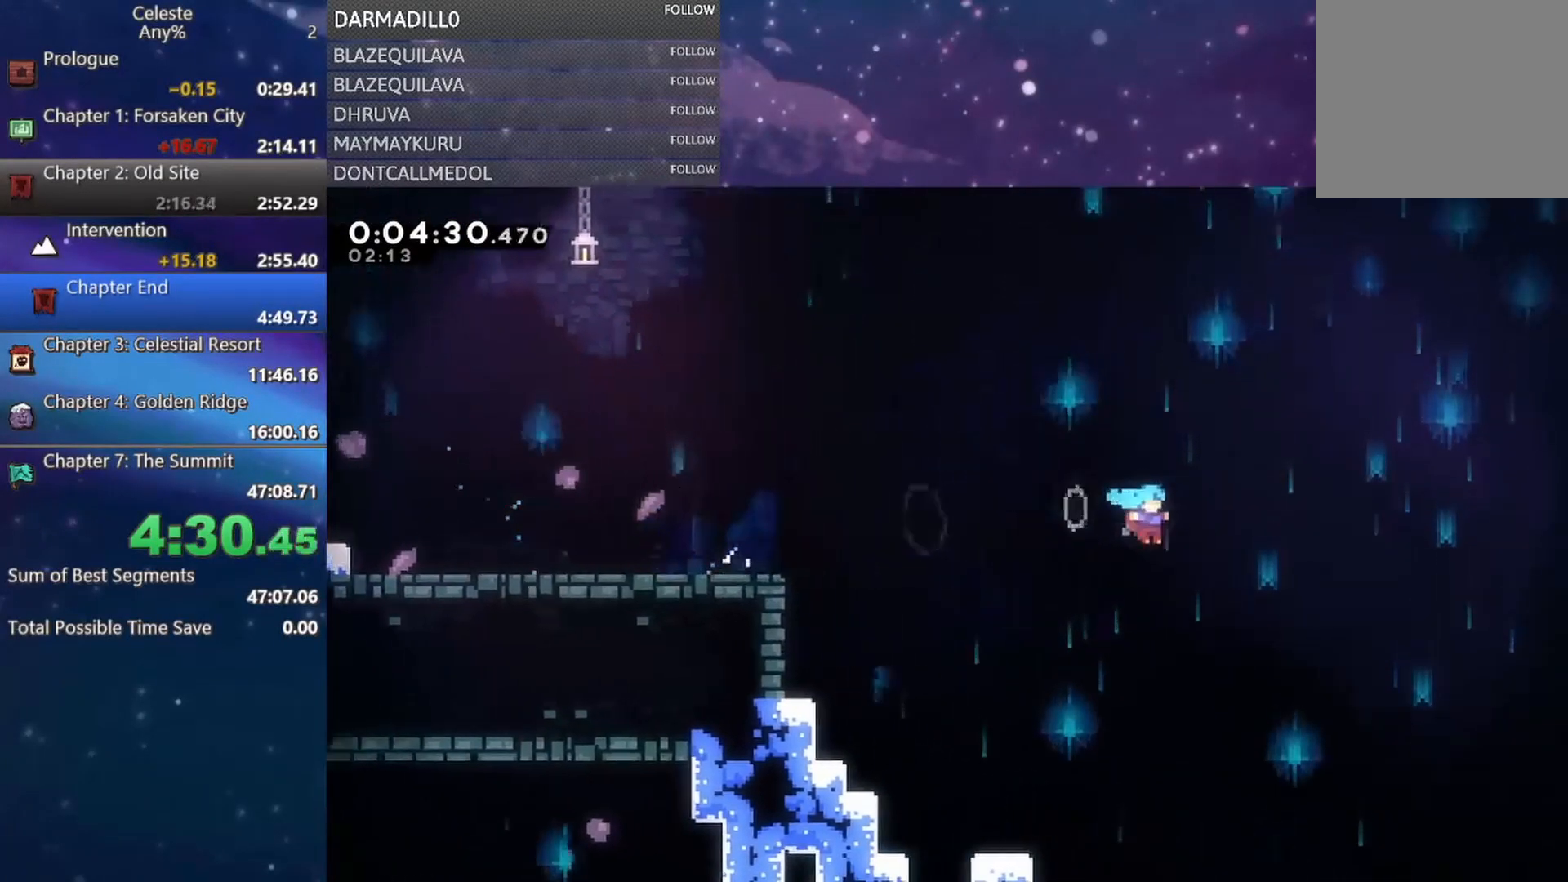
{"buttons": ["DPAD_DOWN", "DPAD_RIGHT"], "left_stick": "center", "events": []}
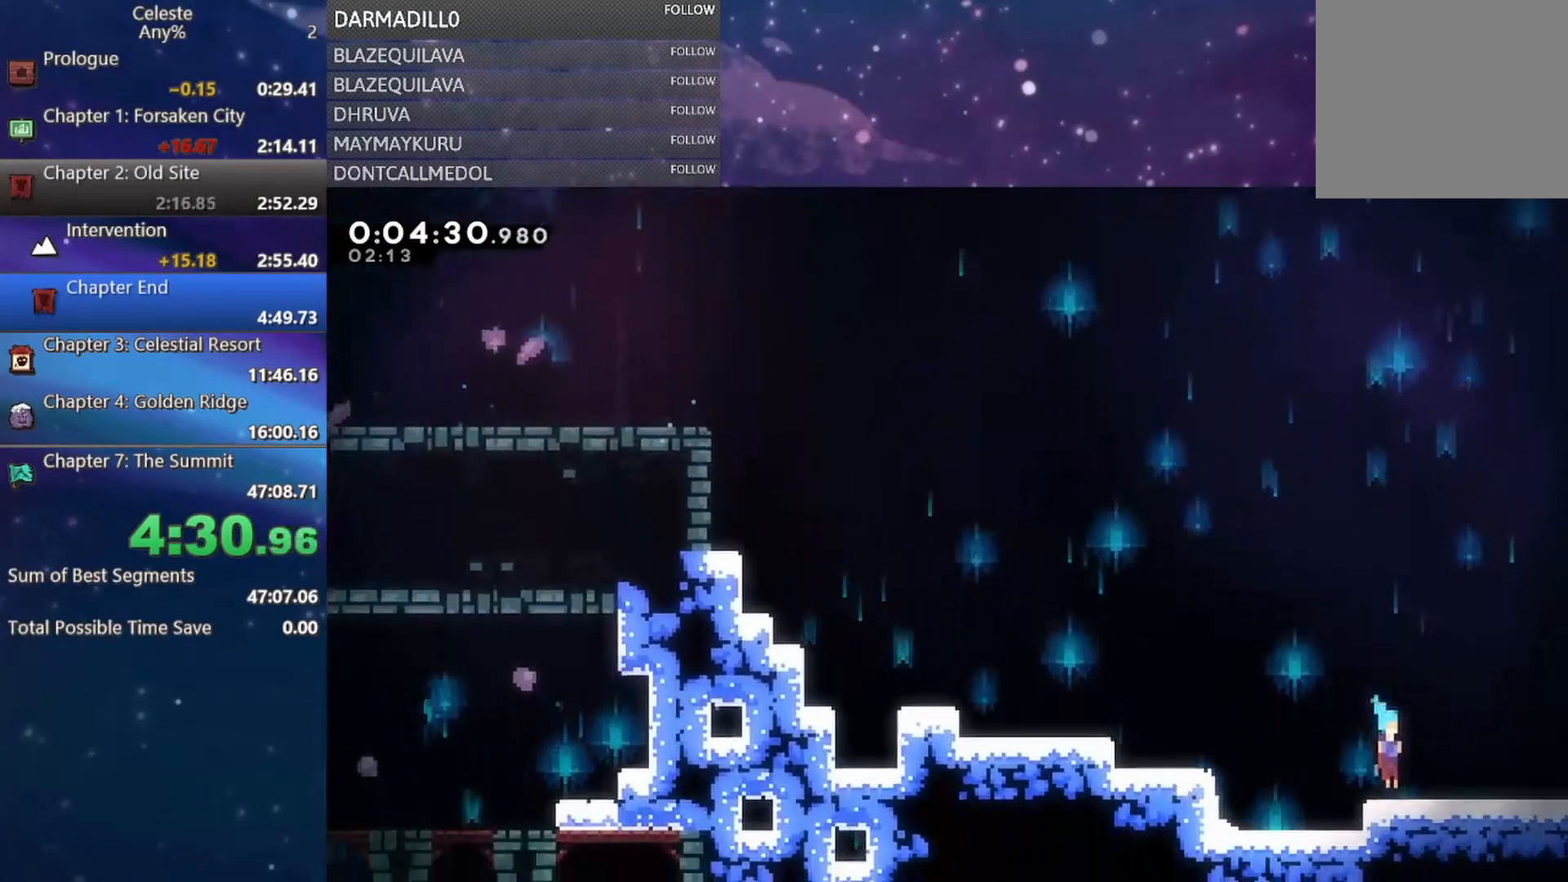
{"buttons": ["A"], "left_stick": "center", "events": [[50, "B", "down"], [133, "B", "up"], [217, "A", "down"], [250, "DPAD_DOWN", "up"], [283, "DPAD_RIGHT", "up"]]}
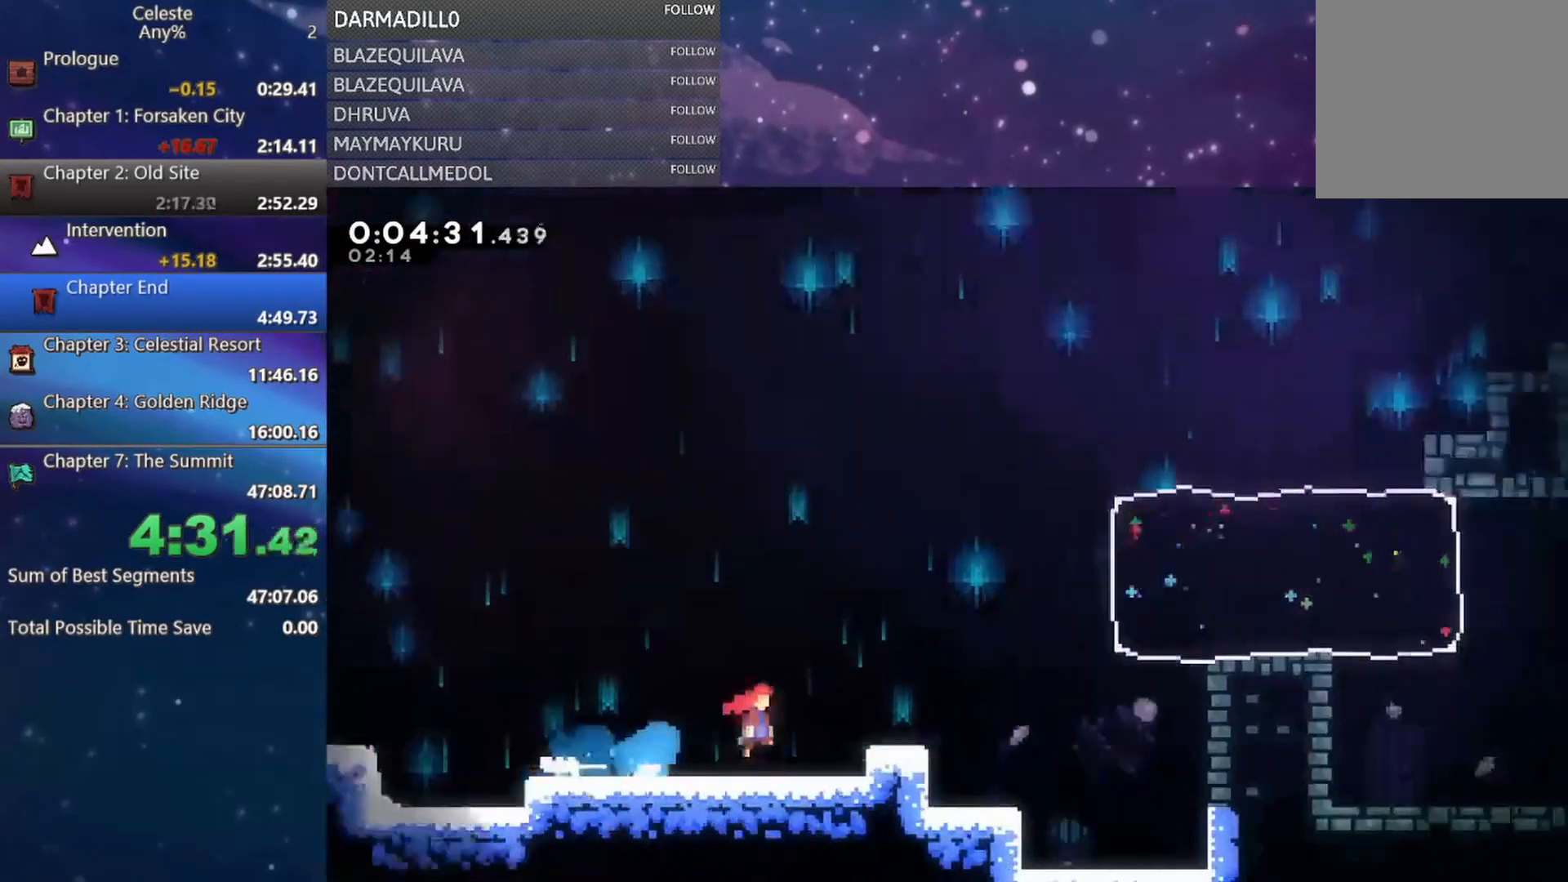
{"buttons": ["DPAD_RIGHT"], "left_stick": "center", "events": [[33, "DPAD_RIGHT", "down"], [433, "A", "up"]]}
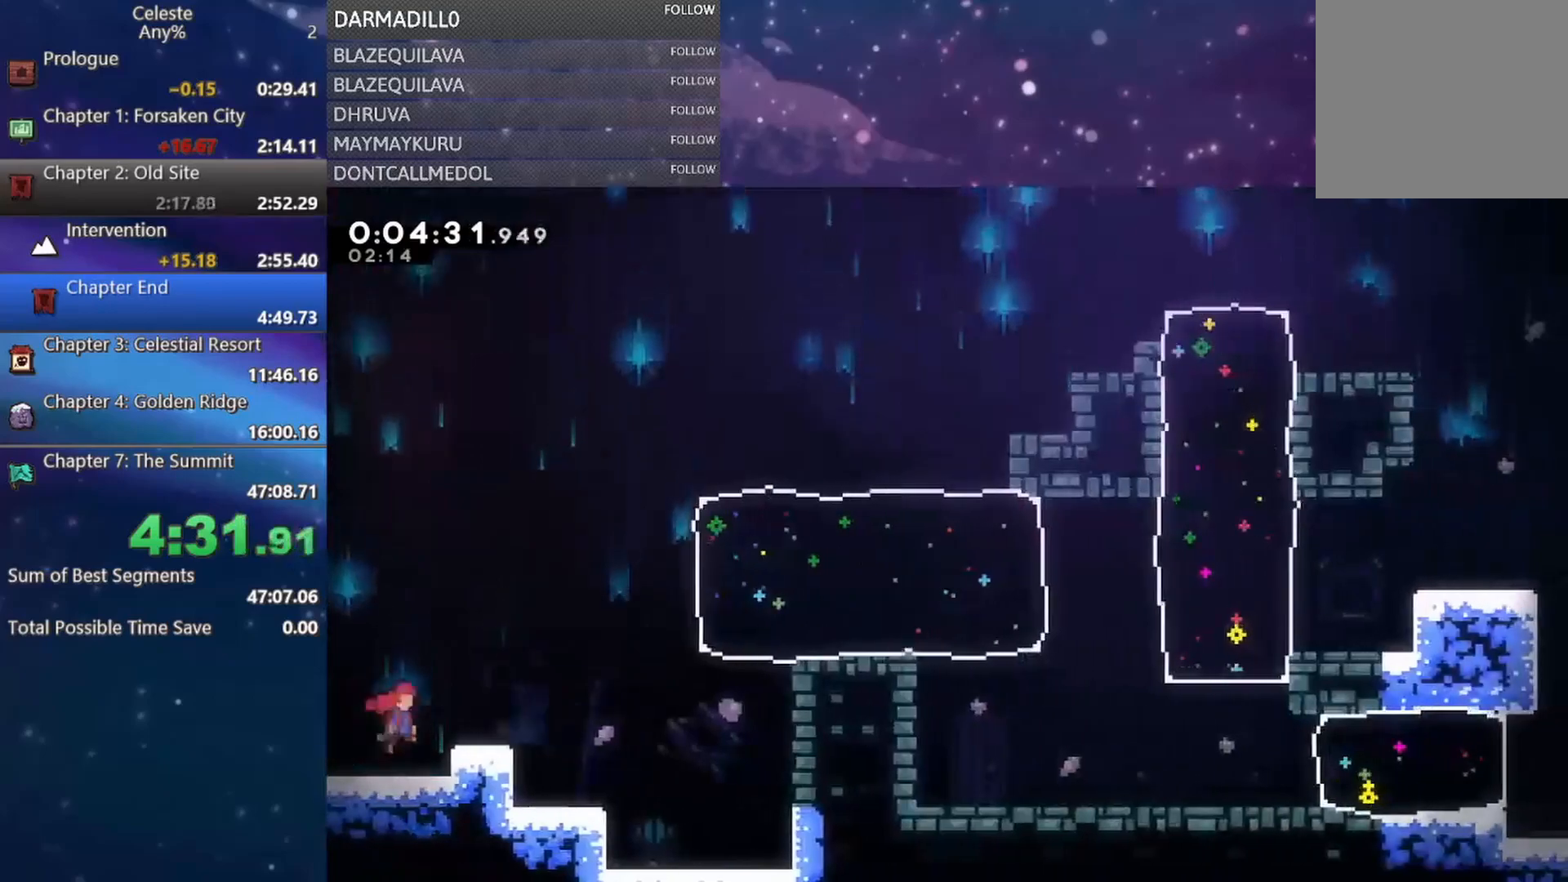
{"buttons": ["DPAD_RIGHT"], "left_stick": "center", "events": [[33, "DPAD_RIGHT", "up"], [133, "A", "down"], [217, "DPAD_RIGHT", "down"], [500, "A", "up"]]}
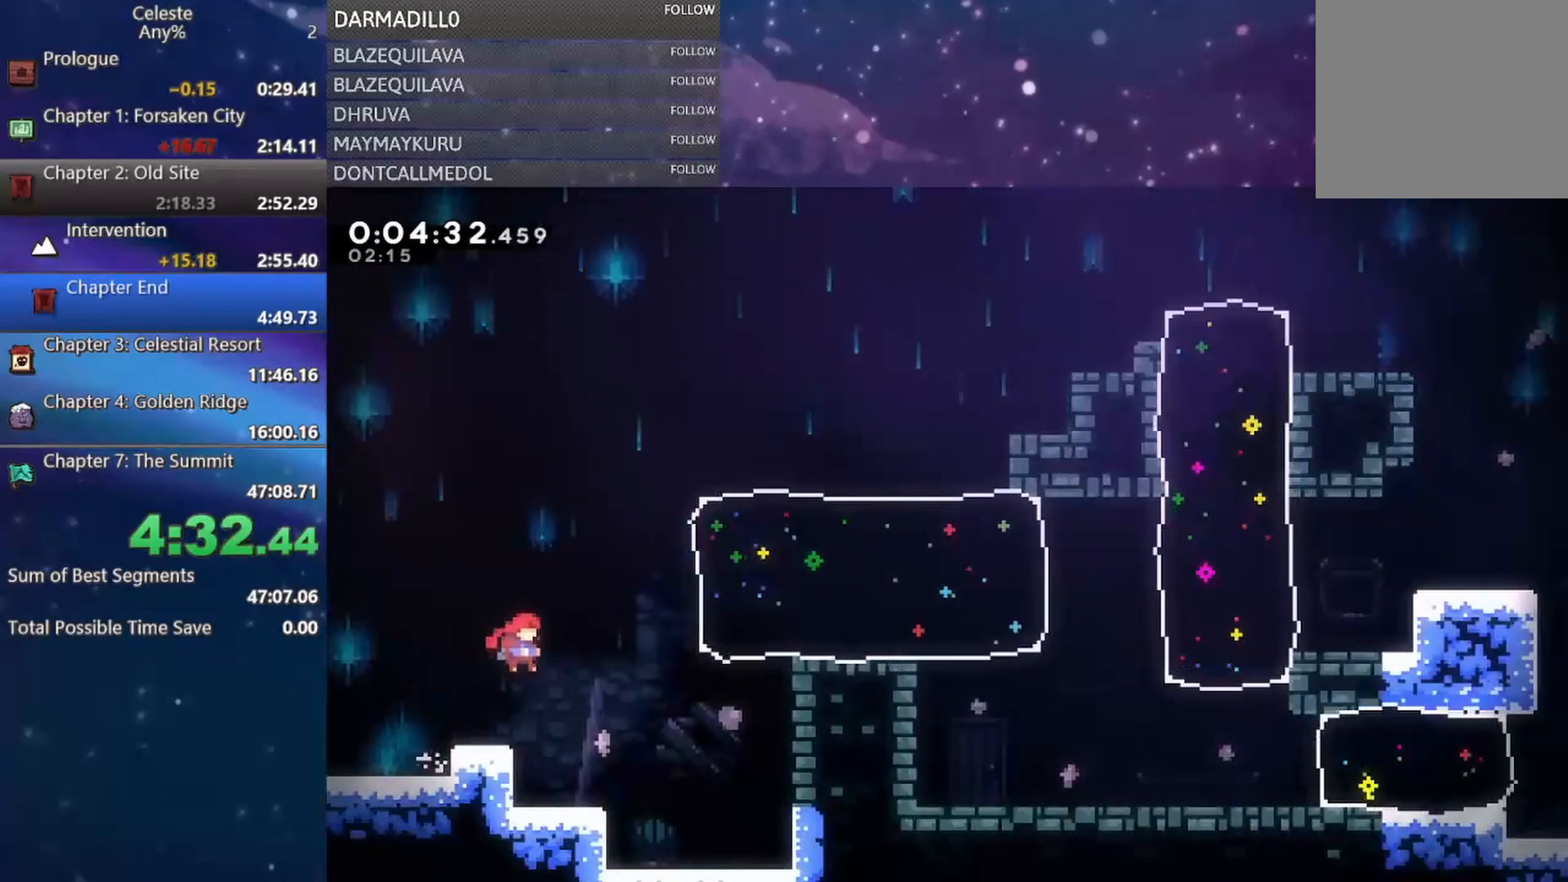
{"buttons": ["DPAD_UP", "DPAD_RIGHT"], "left_stick": "center", "events": [[50, "B", "down"], [300, "B", "up"], [500, "DPAD_UP", "down"]]}
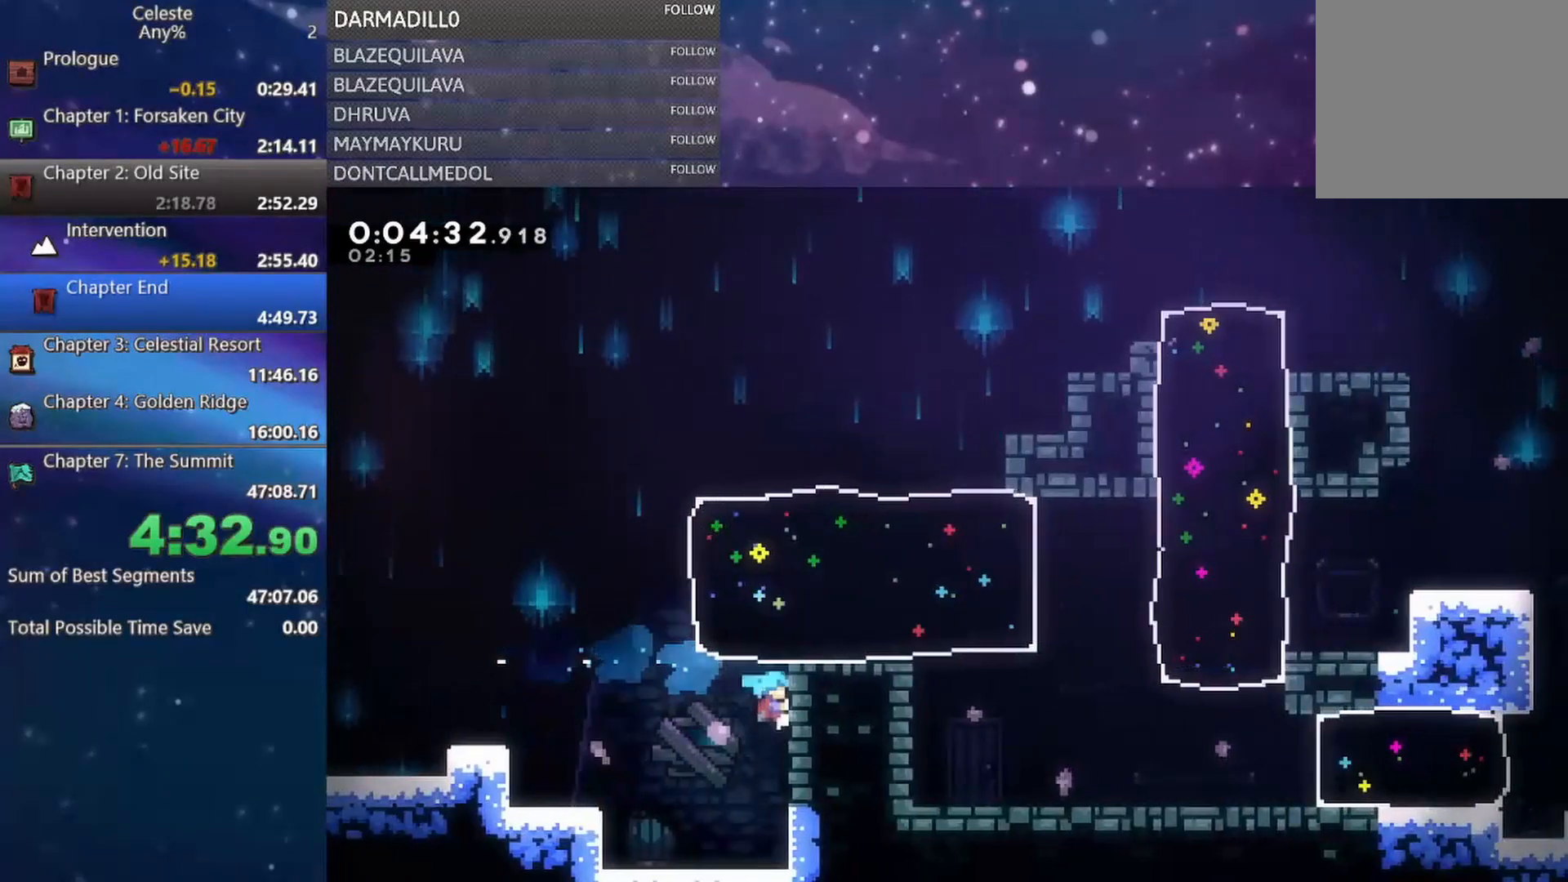
{"buttons": ["A", "DPAD_LEFT"], "left_stick": "center", "events": [[100, "DPAD_RIGHT", "up"], [100, "DPAD_UP", "up"], [200, "DPAD_LEFT", "down"], [450, "A", "down"]]}
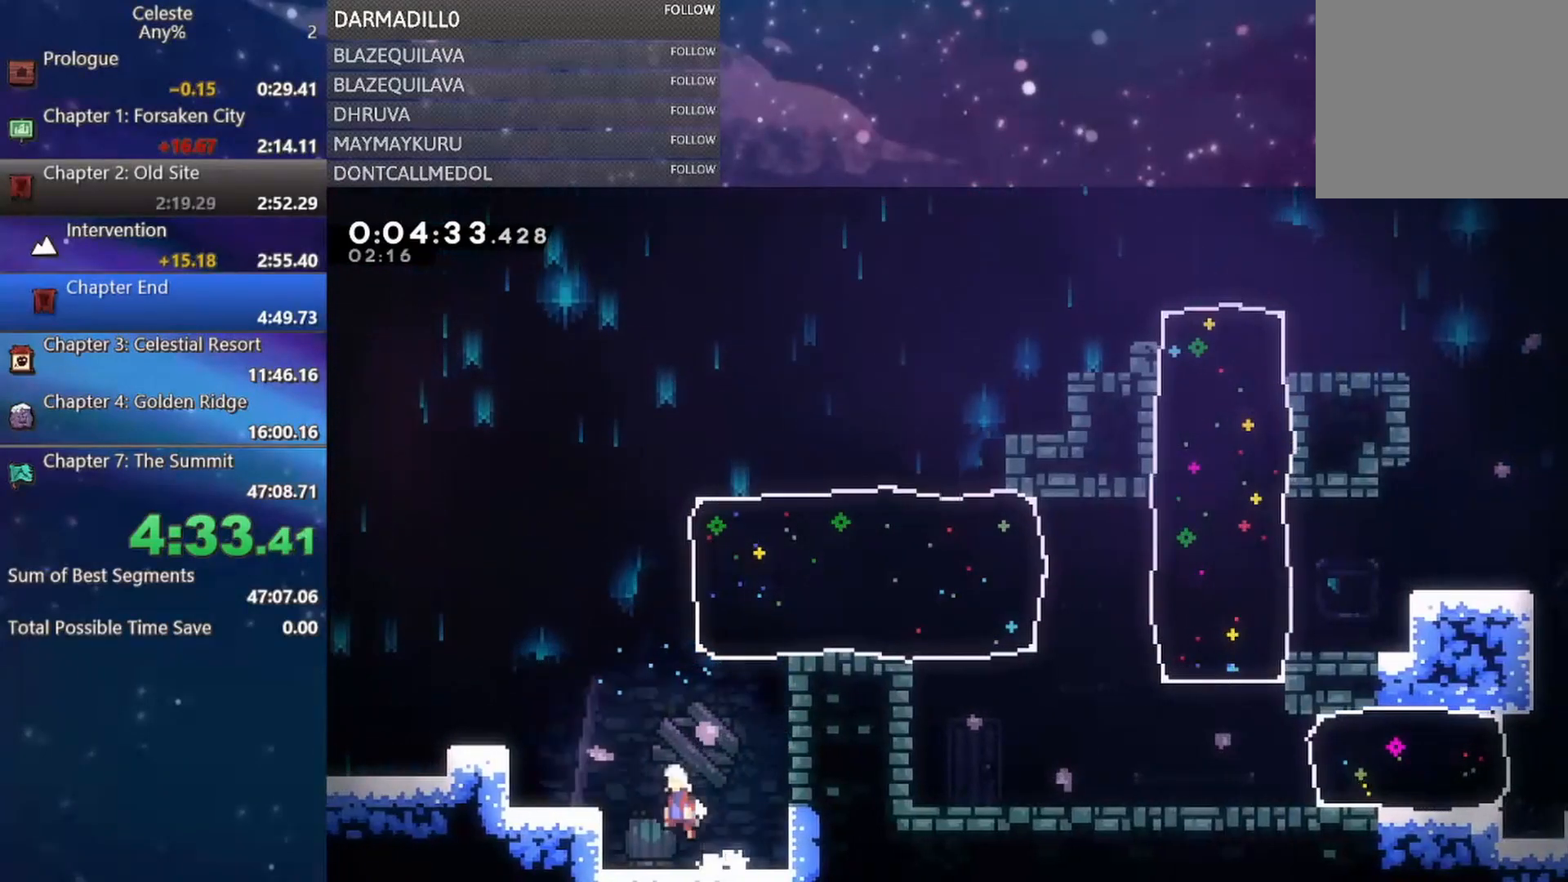
{"buttons": ["A", "DPAD_UP", "DPAD_RIGHT"], "left_stick": "center", "events": [[100, "A", "up"], [183, "DPAD_LEFT", "up"], [333, "A", "down"], [333, "DPAD_RIGHT", "down"], [367, "DPAD_UP", "down"]]}
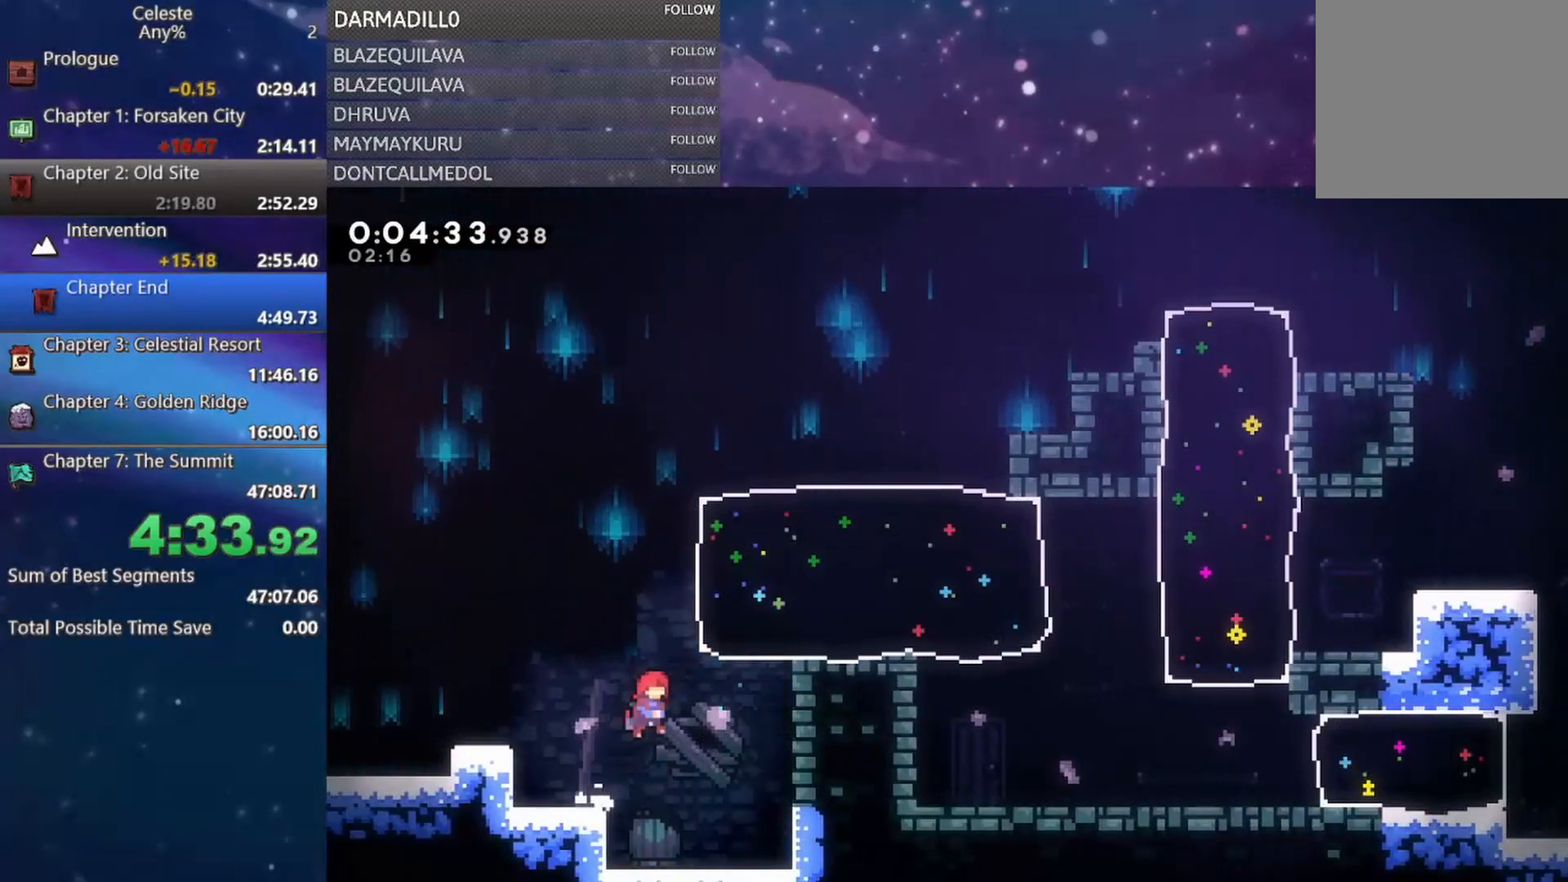
{"buttons": ["B", "DPAD_DOWN", "DPAD_RIGHT"], "left_stick": "center", "events": [[33, "A", "up"], [50, "B", "down"], [250, "DPAD_RIGHT", "up"], [283, "B", "up"], [283, "DPAD_UP", "up"], [417, "DPAD_DOWN", "down"], [417, "DPAD_RIGHT", "down"], [500, "B", "down"]]}
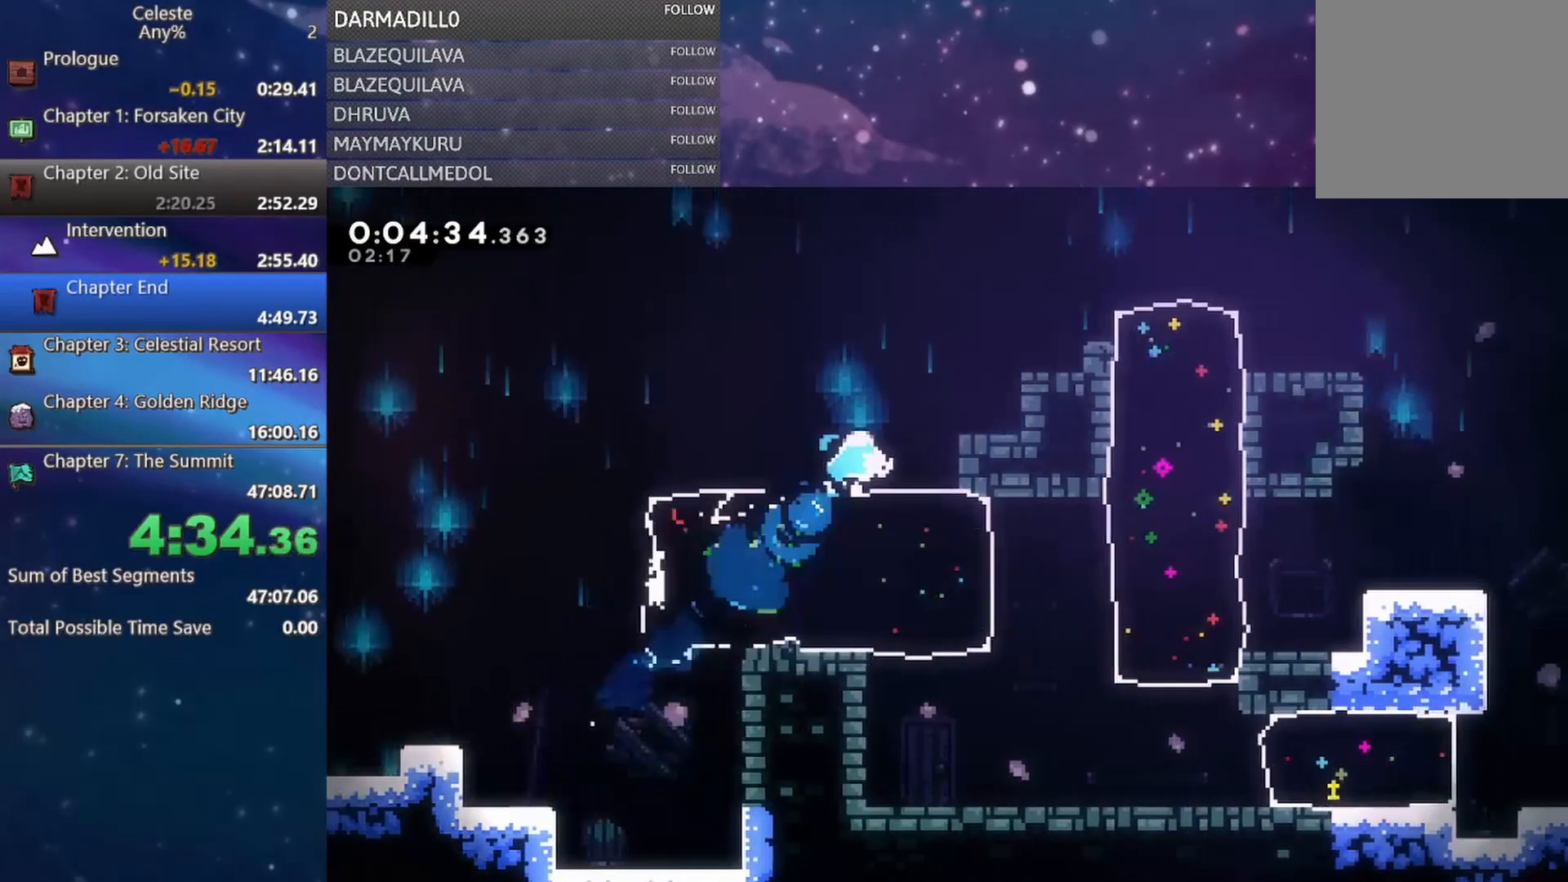
{"buttons": ["DPAD_RIGHT"], "left_stick": "center", "events": [[167, "B", "up"], [417, "DPAD_DOWN", "up"]]}
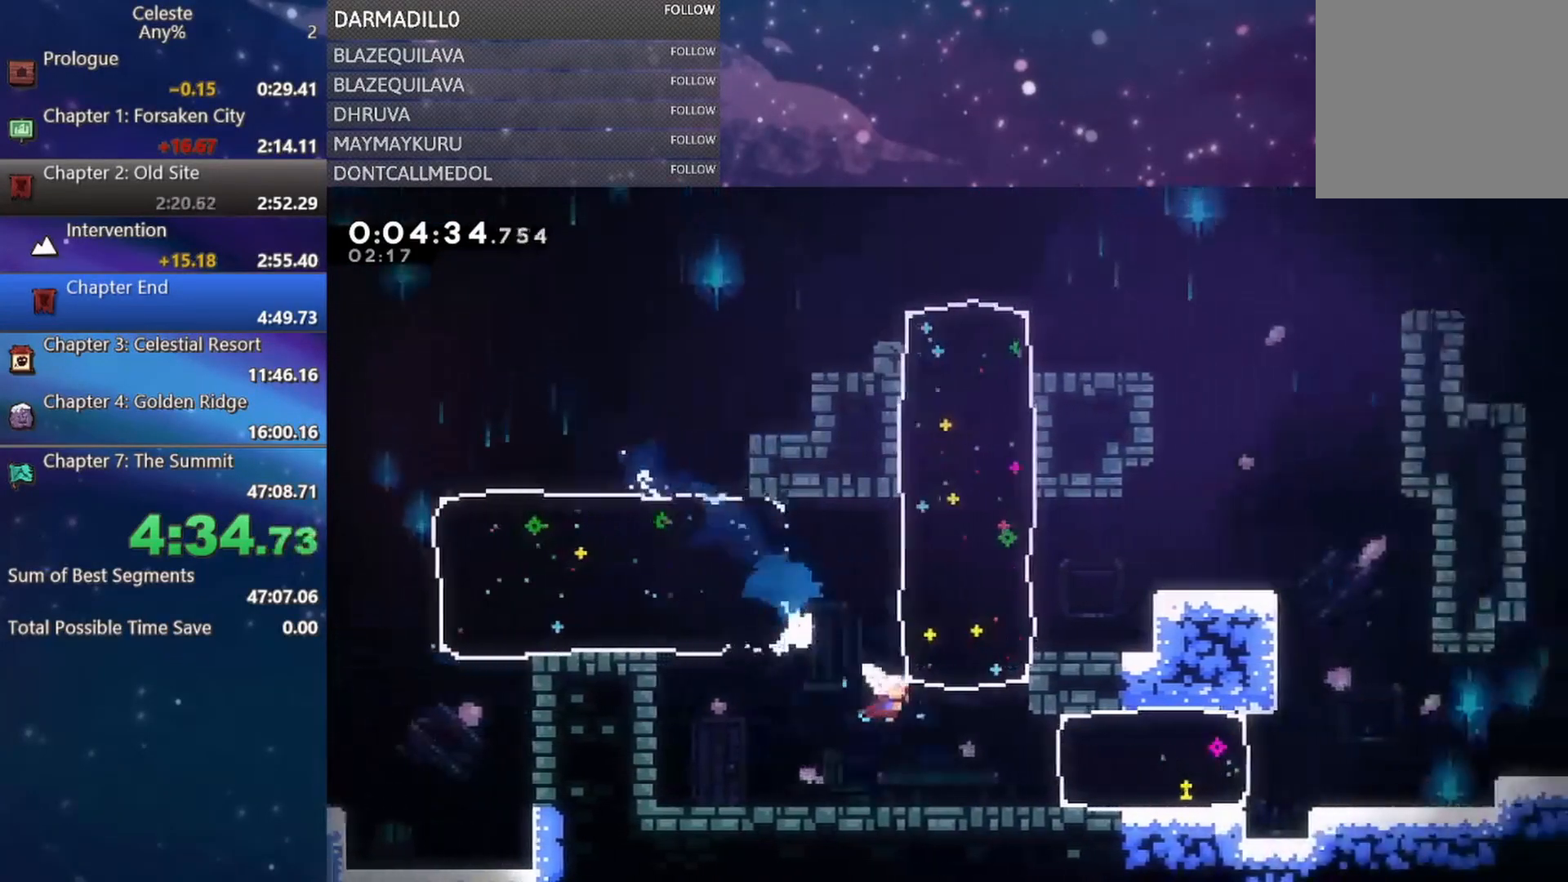
{"buttons": ["DPAD_RIGHT"], "left_stick": "center", "events": [[67, "B", "down"], [250, "B", "up"]]}
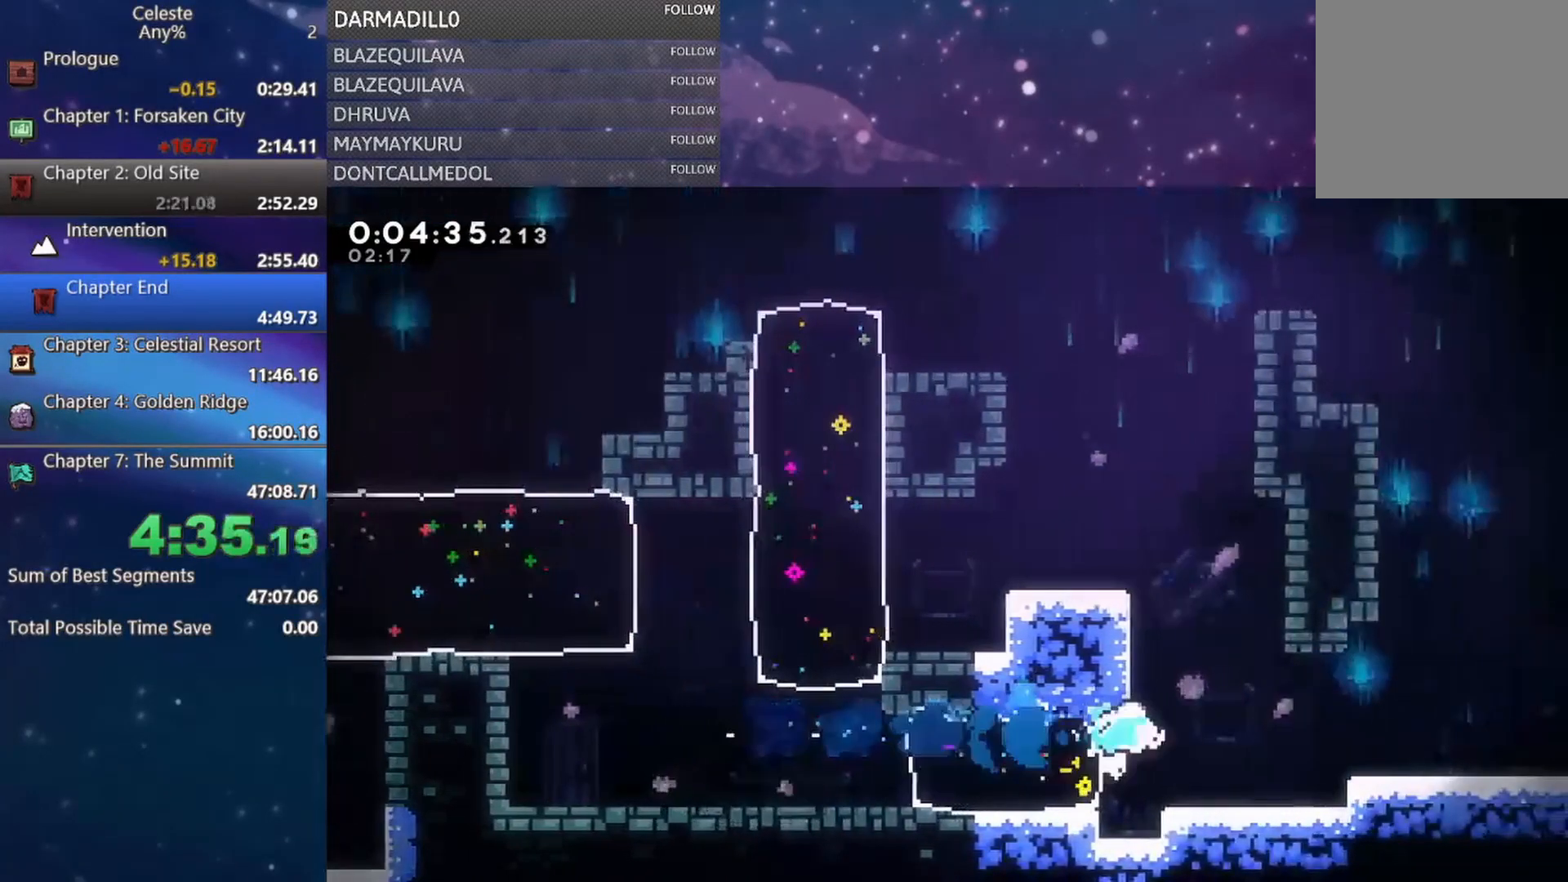
{"buttons": ["A", "DPAD_RIGHT"], "left_stick": "center", "events": [[33, "A", "down"], [183, "A", "up"], [233, "DPAD_DOWN", "down"], [317, "B", "down"], [400, "B", "up"], [483, "A", "down"], [500, "DPAD_DOWN", "up"]]}
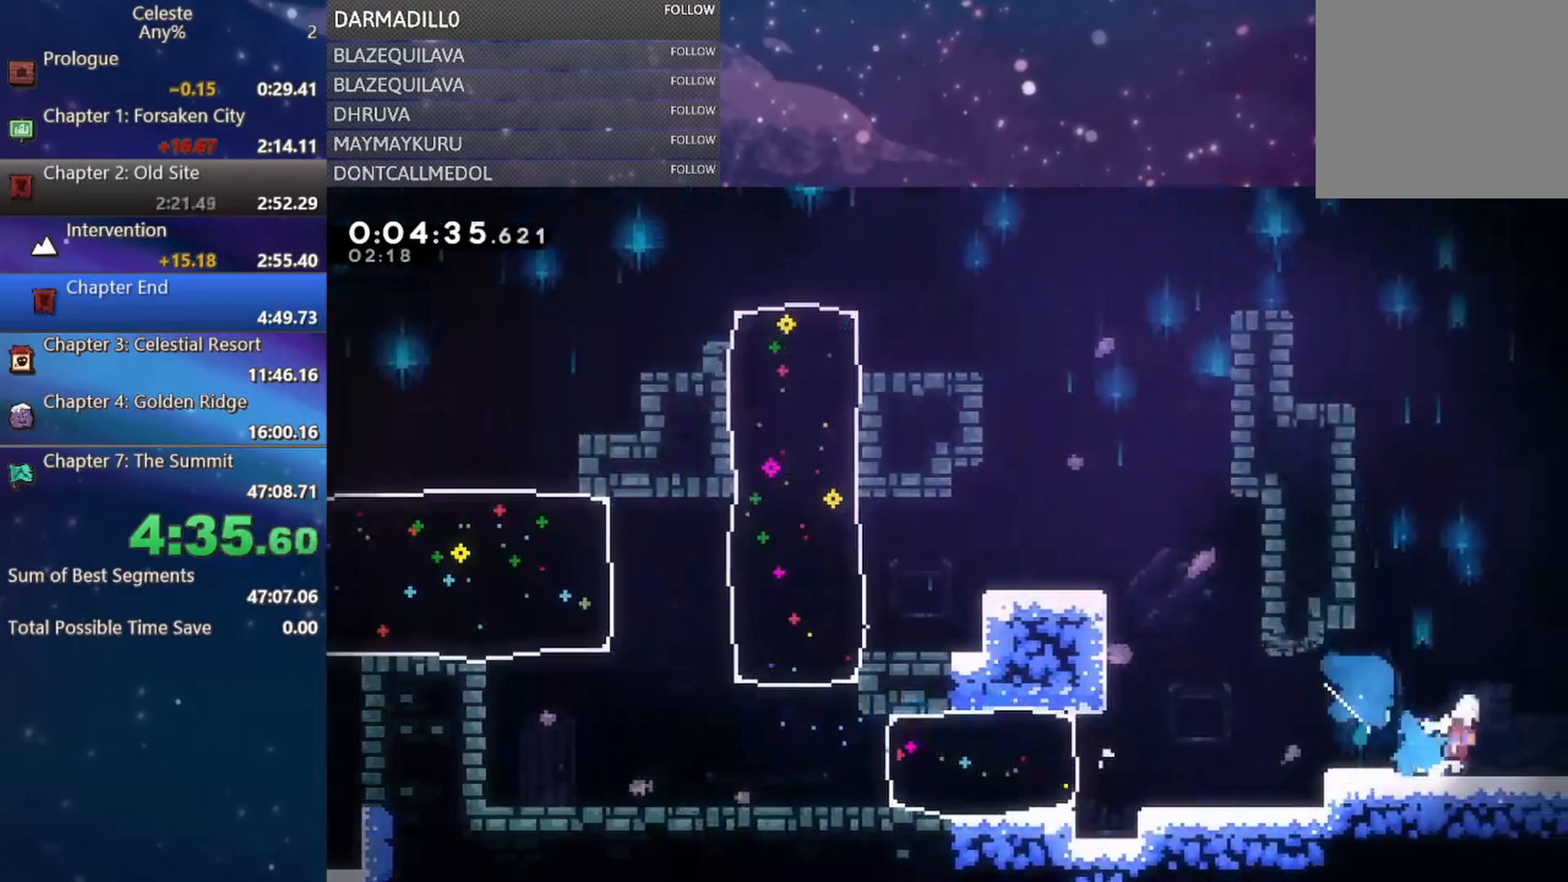
{"buttons": ["A", "DPAD_RIGHT"], "left_stick": "center", "events": [[50, "DPAD_RIGHT", "up"], [200, "DPAD_RIGHT", "down"]]}